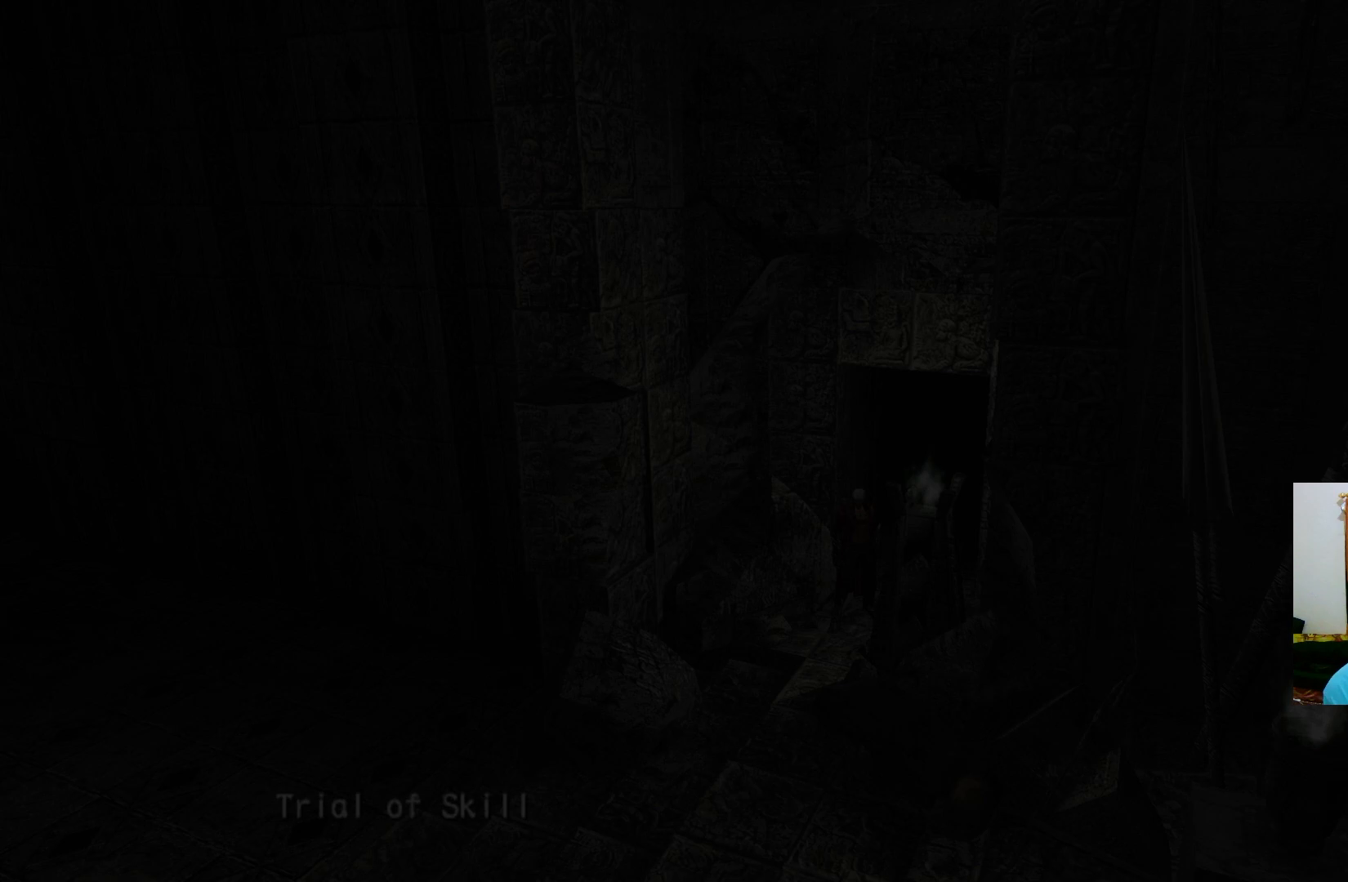
Gameplay with a controller (Xbox layout); each line is a JSON object with the inputs held at the frame after it. "events" lists button and stick changes between this image and that frame as [ms after this image, input, new state], when the widget could be followed in between.
{"buttons": [], "left_stick": "down", "right_stick": "center", "events": [[350, "left_stick", "down"]]}
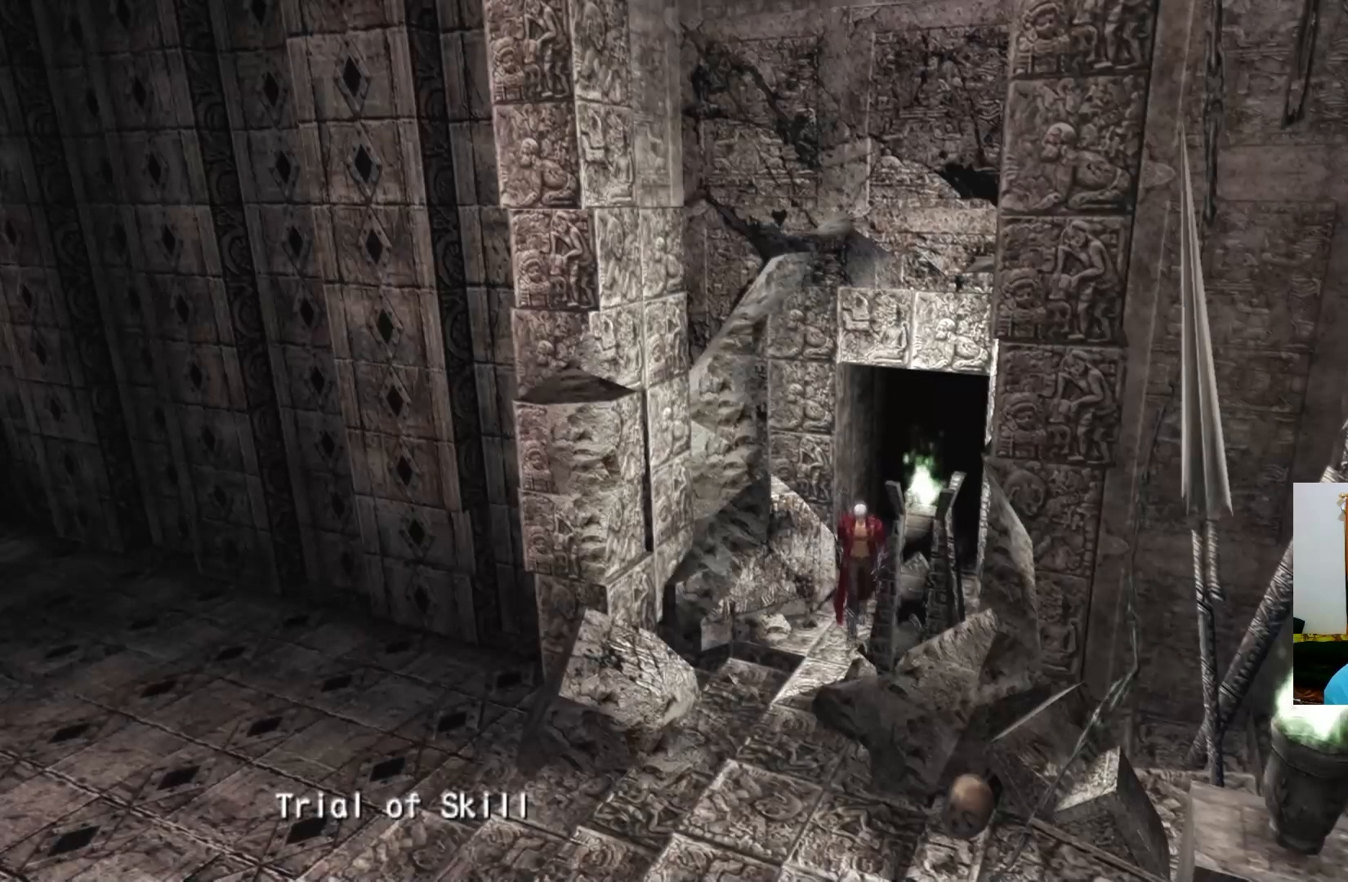
{"buttons": [], "left_stick": "down-left", "right_stick": "center", "events": [[317, "left_stick", "down-left"]]}
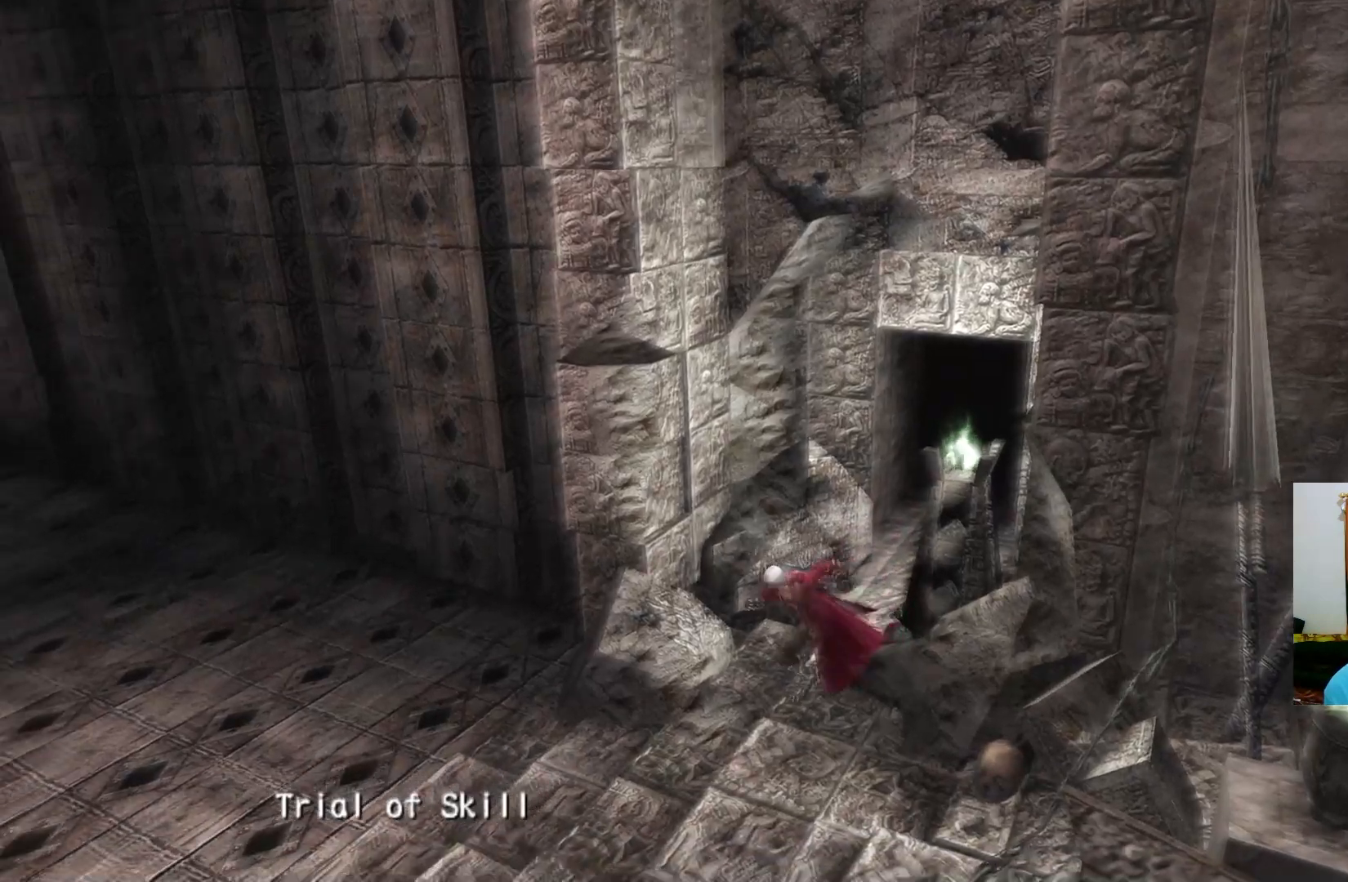
{"buttons": [], "left_stick": "up-left", "right_stick": "center", "events": [[283, "left_stick", "left"], [500, "left_stick", "up-left"]]}
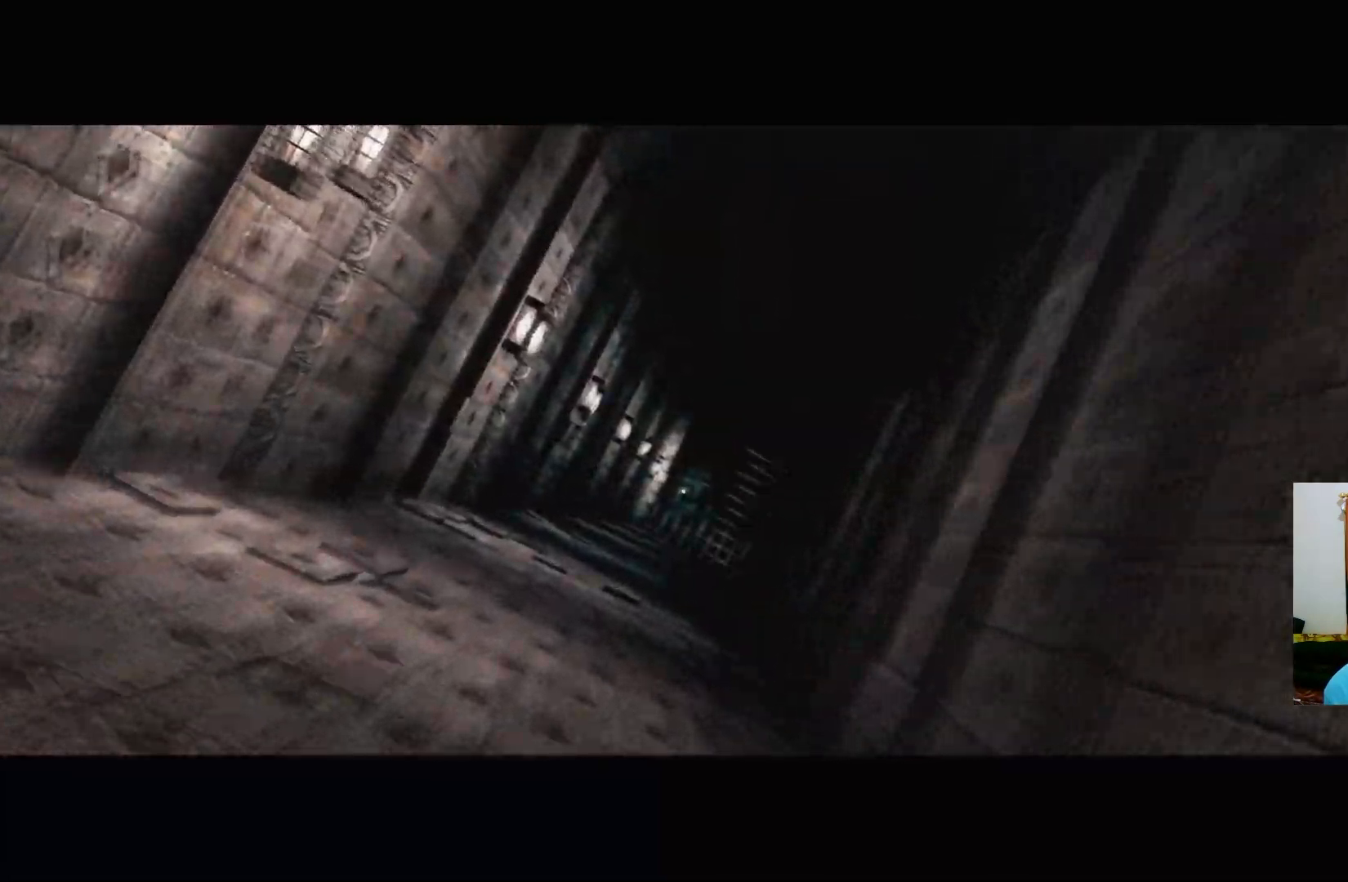
{"buttons": ["START"], "left_stick": "center", "right_stick": "center", "events": [[117, "left_stick", "center"], [350, "START", "down"]]}
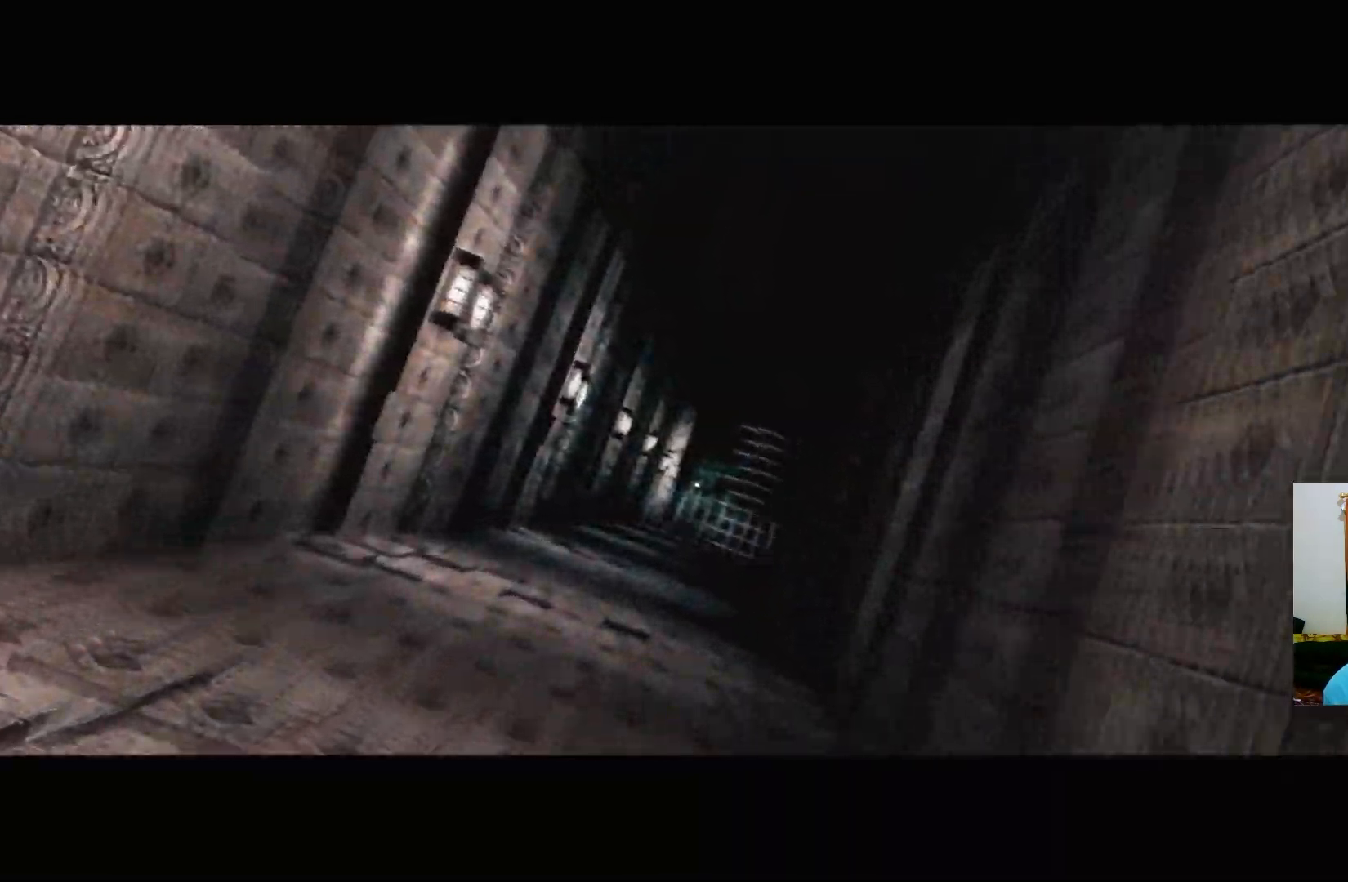
{"buttons": ["START"], "left_stick": "up-left", "right_stick": "center", "events": [[17, "START", "up"], [183, "left_stick", "up-left"], [383, "START", "down"]]}
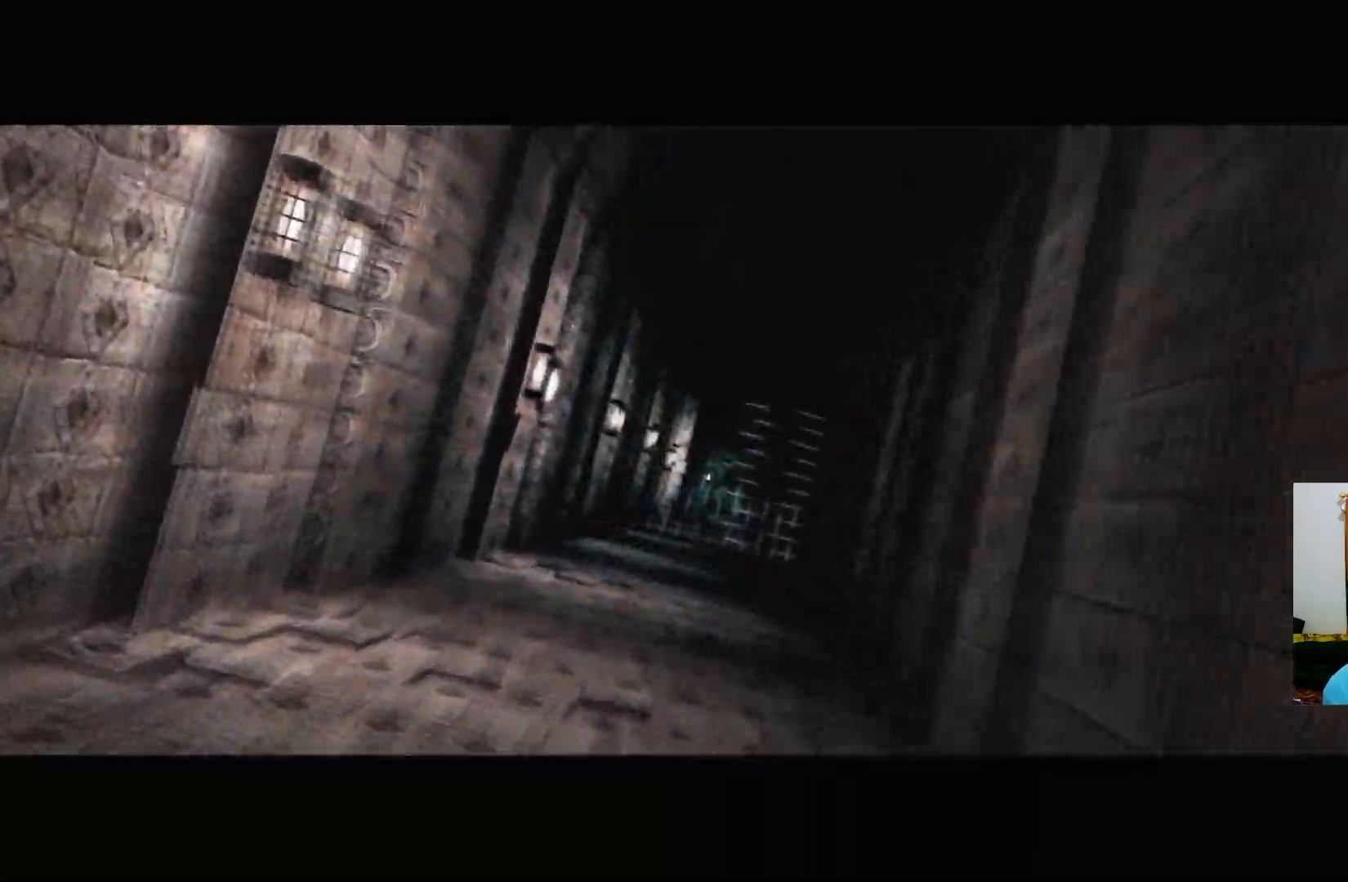
{"buttons": [], "left_stick": "left", "right_stick": "center", "events": [[100, "START", "up"], [250, "left_stick", "left"]]}
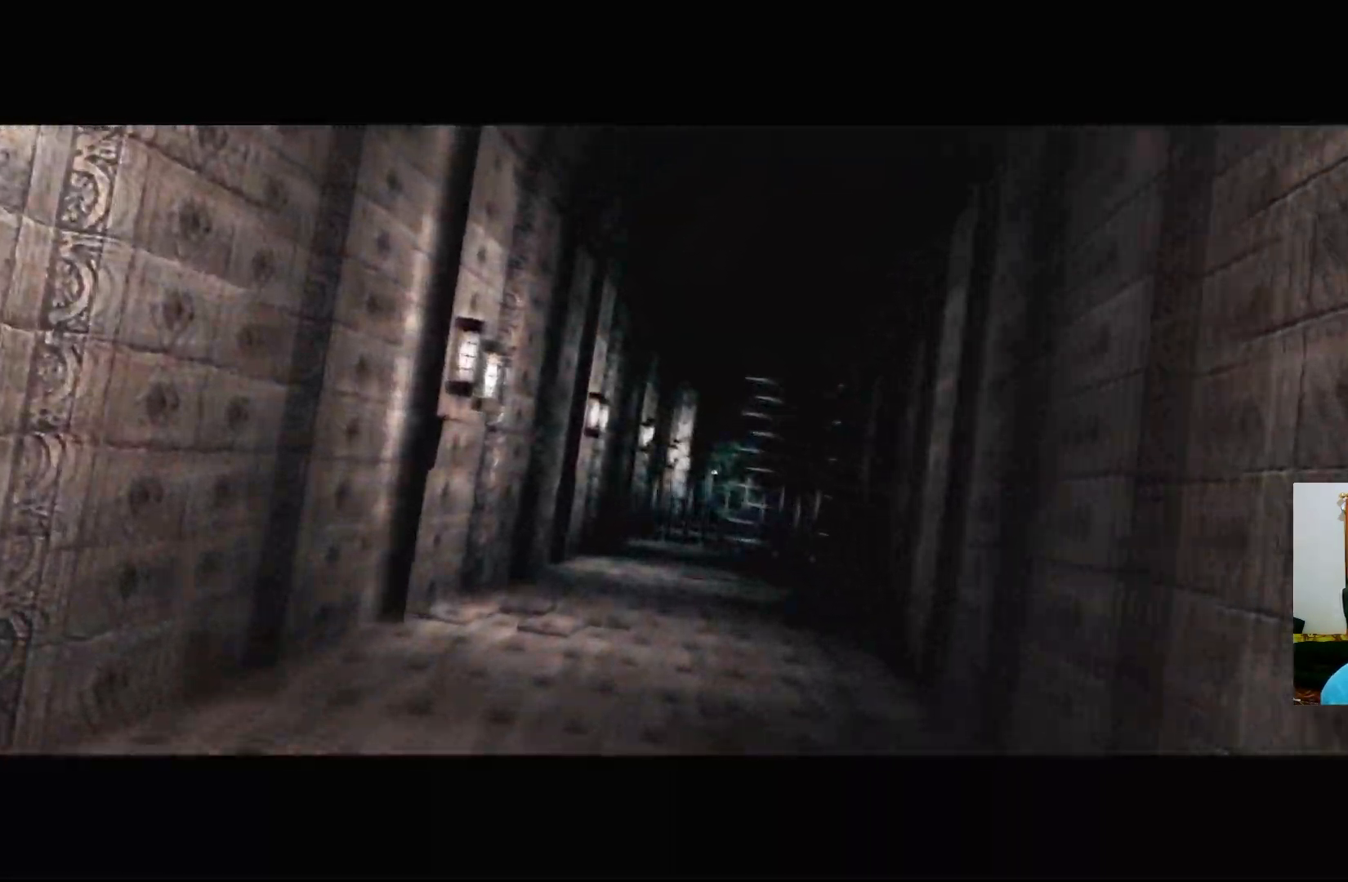
{"buttons": ["A"], "left_stick": "left", "right_stick": "center", "events": [[383, "A", "down"]]}
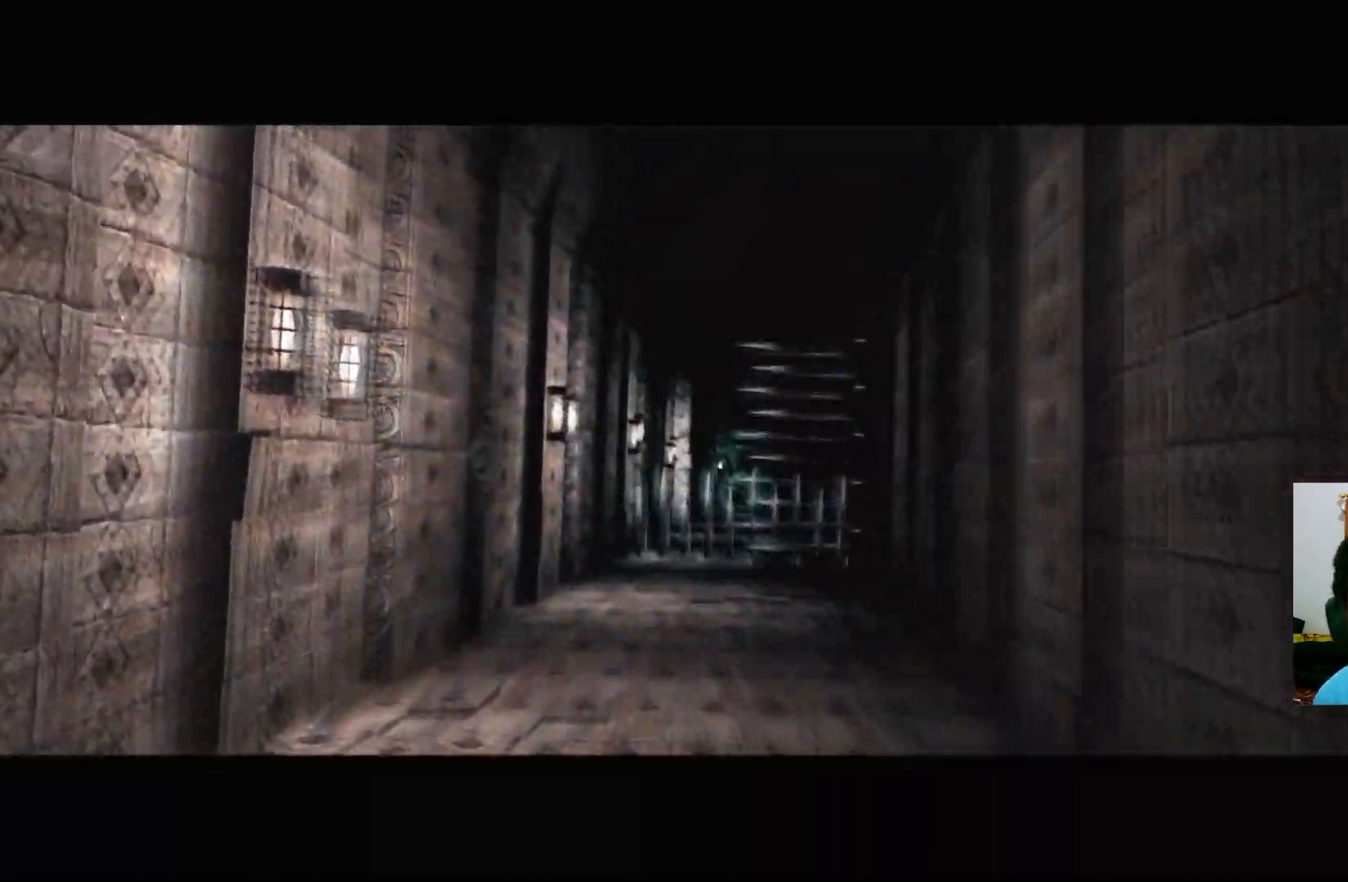
{"buttons": ["START"], "left_stick": "left", "right_stick": "center", "events": [[33, "A", "up"], [450, "START", "down"]]}
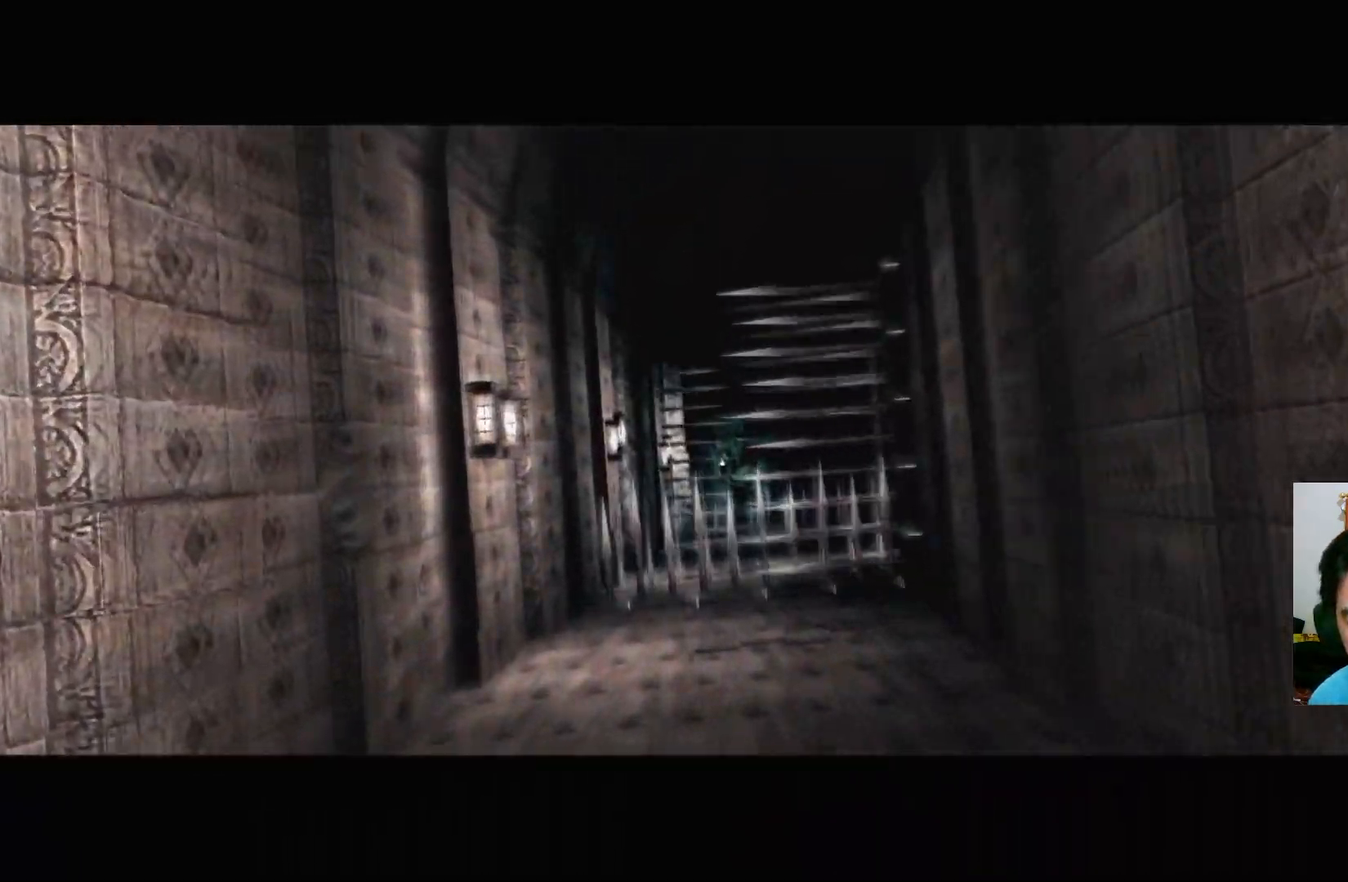
{"buttons": [], "left_stick": "left", "right_stick": "center", "events": [[150, "START", "up"]]}
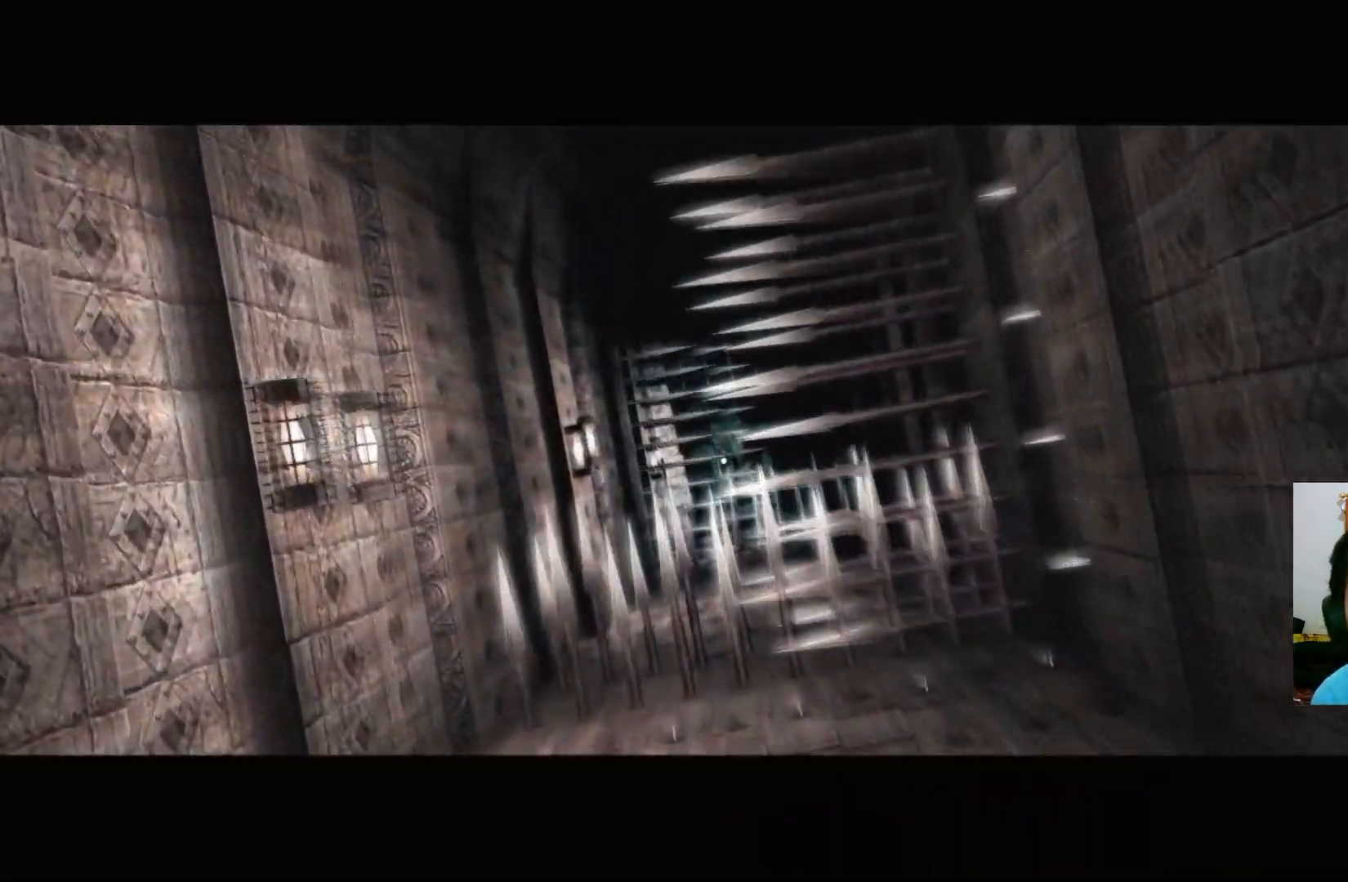
{"buttons": [], "left_stick": "down-left", "right_stick": "center", "events": [[133, "left_stick", "down-left"], [150, "START", "down"], [367, "START", "up"]]}
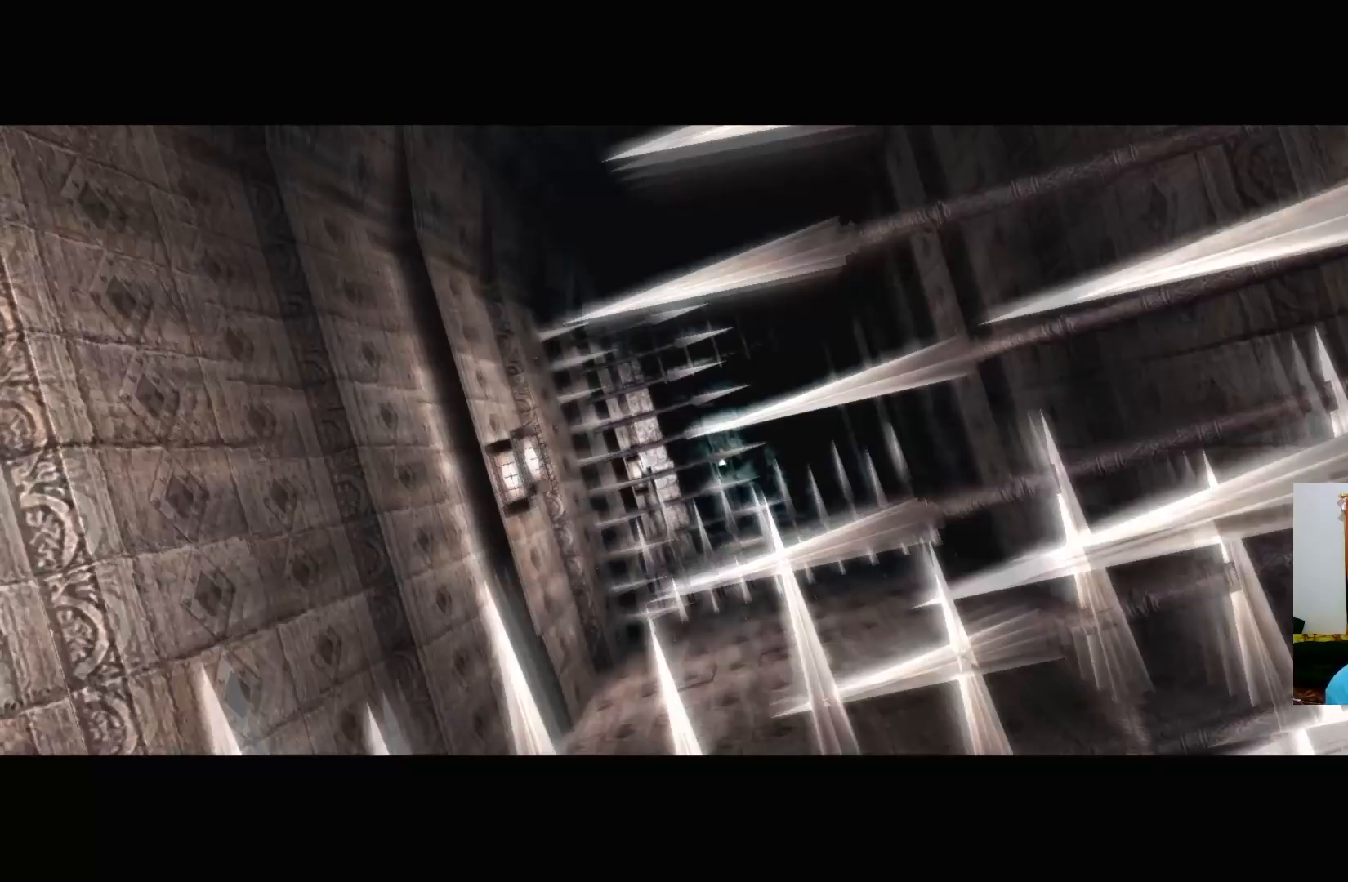
{"buttons": [], "left_stick": "left", "right_stick": "center", "events": [[167, "left_stick", "left"]]}
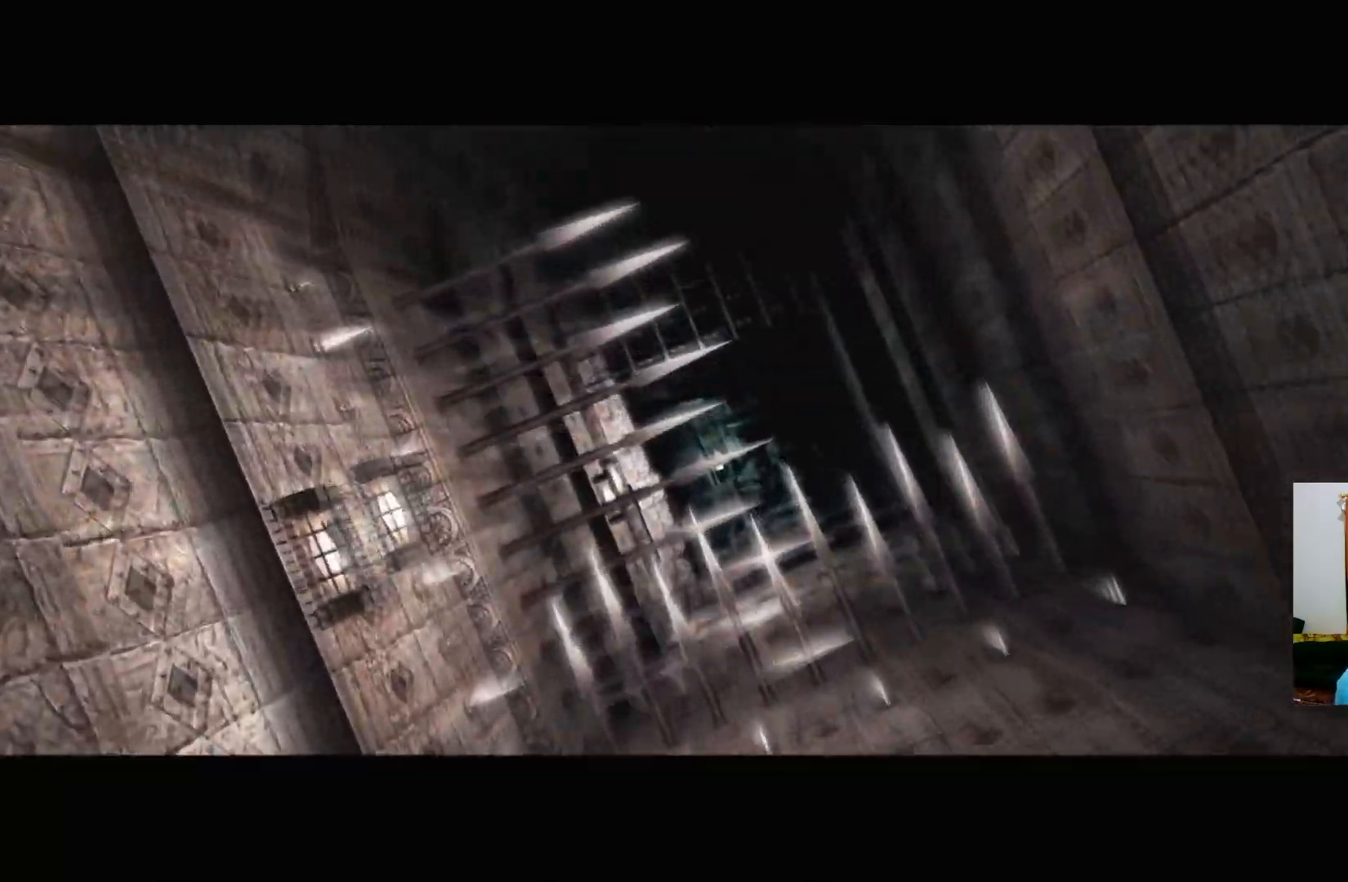
{"buttons": [], "left_stick": "center", "right_stick": "center", "events": [[200, "left_stick", "center"]]}
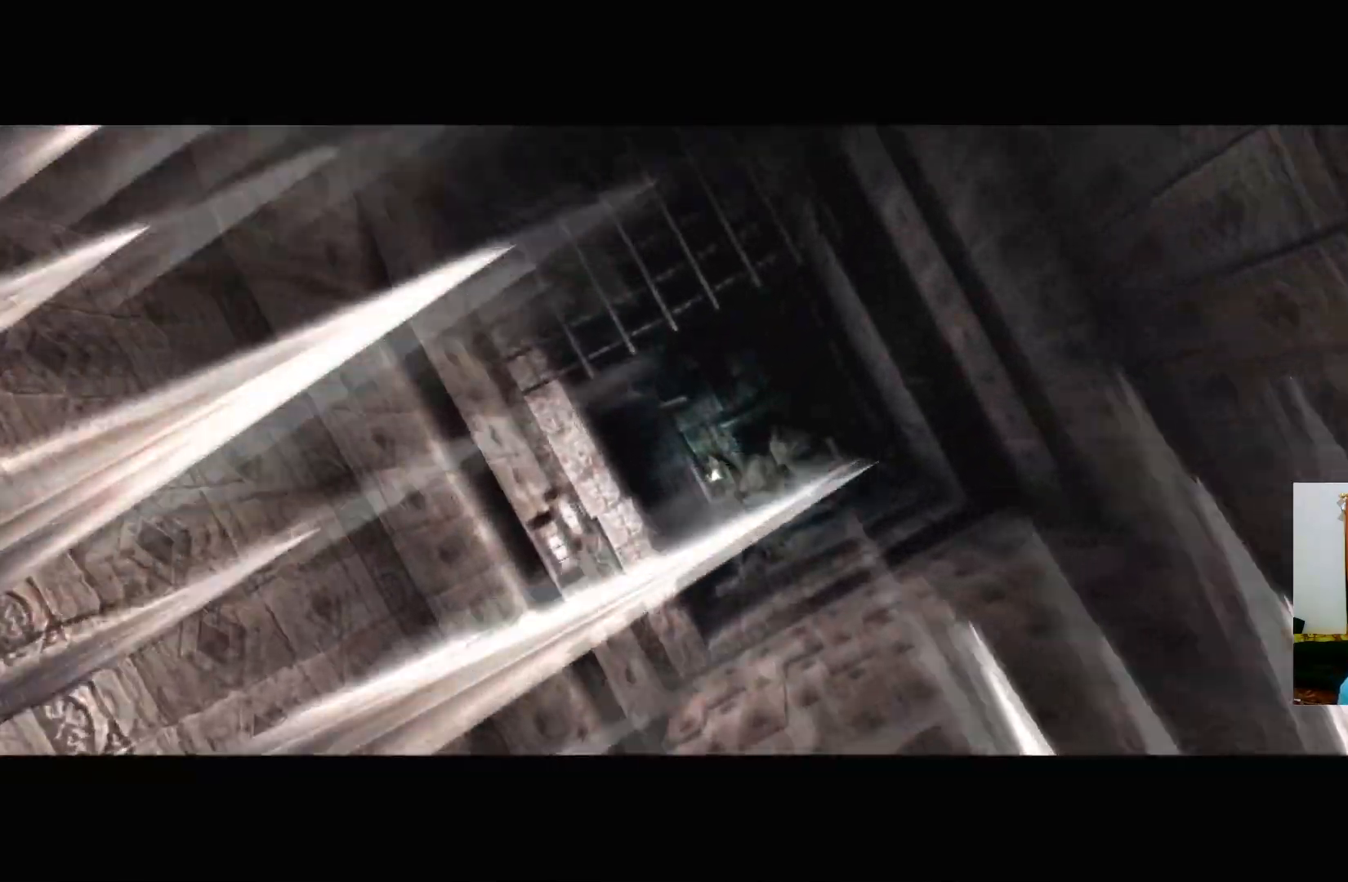
{"buttons": [], "left_stick": "left", "right_stick": "center", "events": [[467, "left_stick", "left"]]}
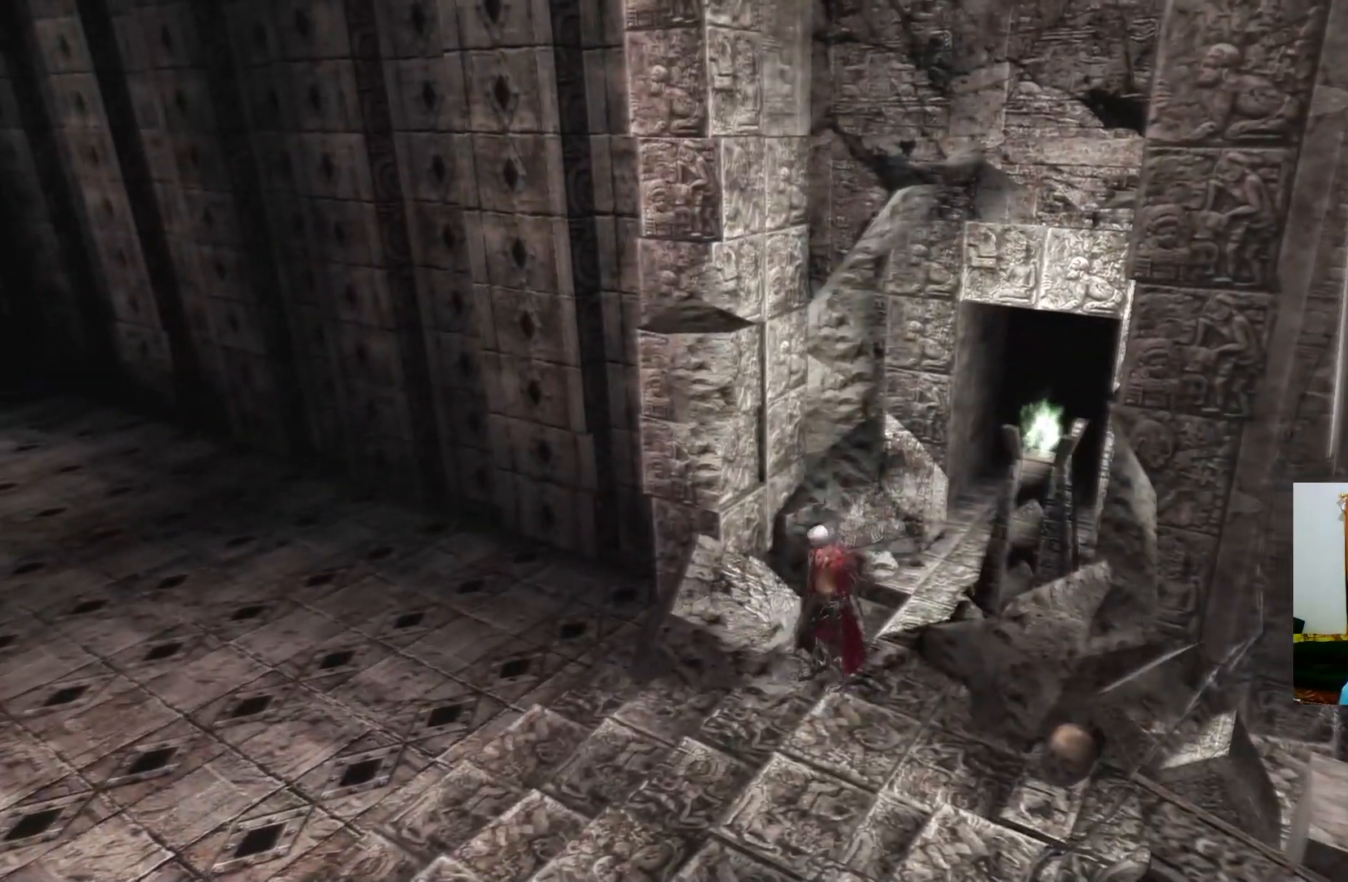
{"buttons": [], "left_stick": "left", "right_stick": "center"}
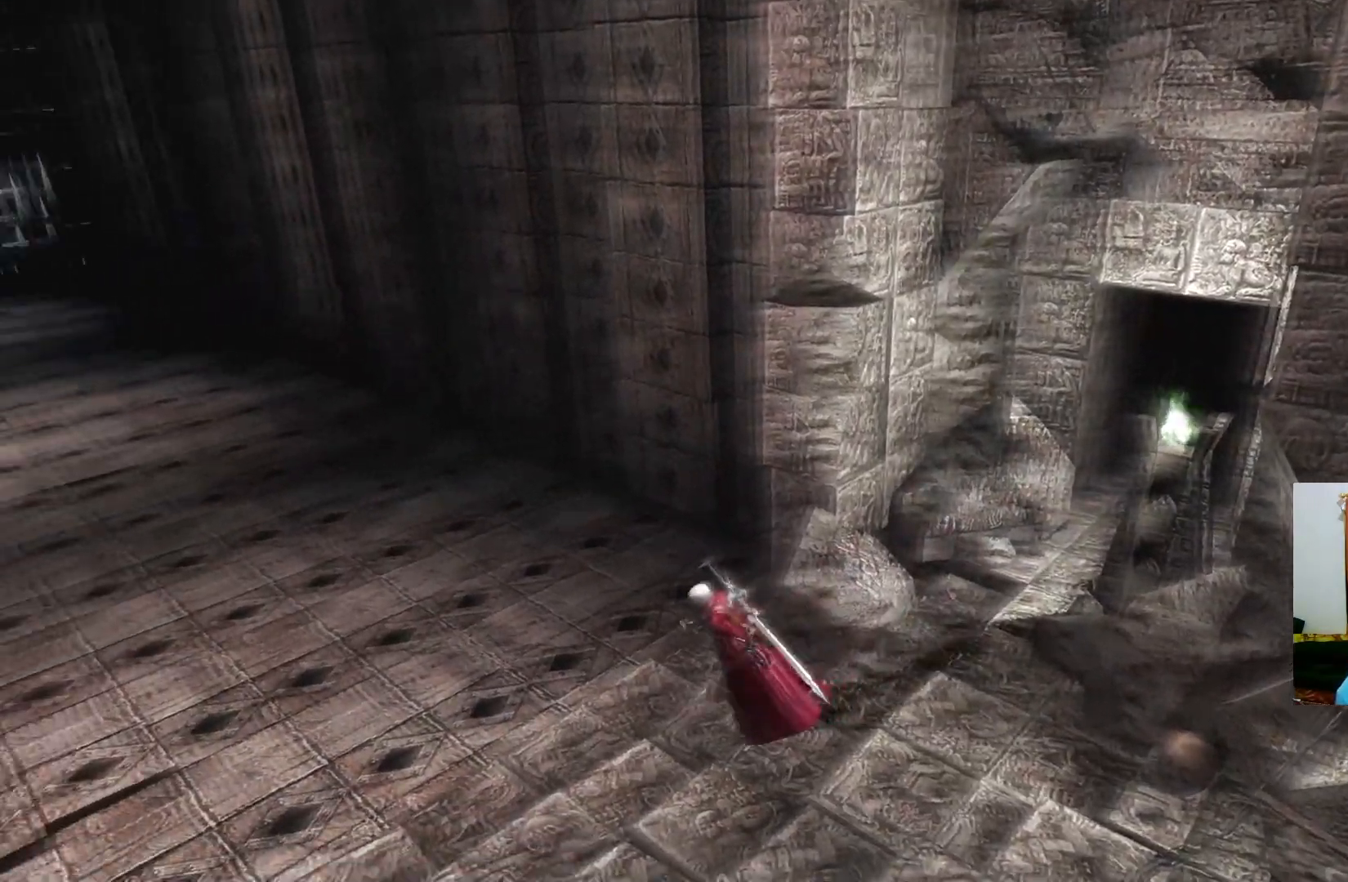
{"buttons": [], "left_stick": "up-left", "right_stick": "center", "events": [[433, "left_stick", "up-left"]]}
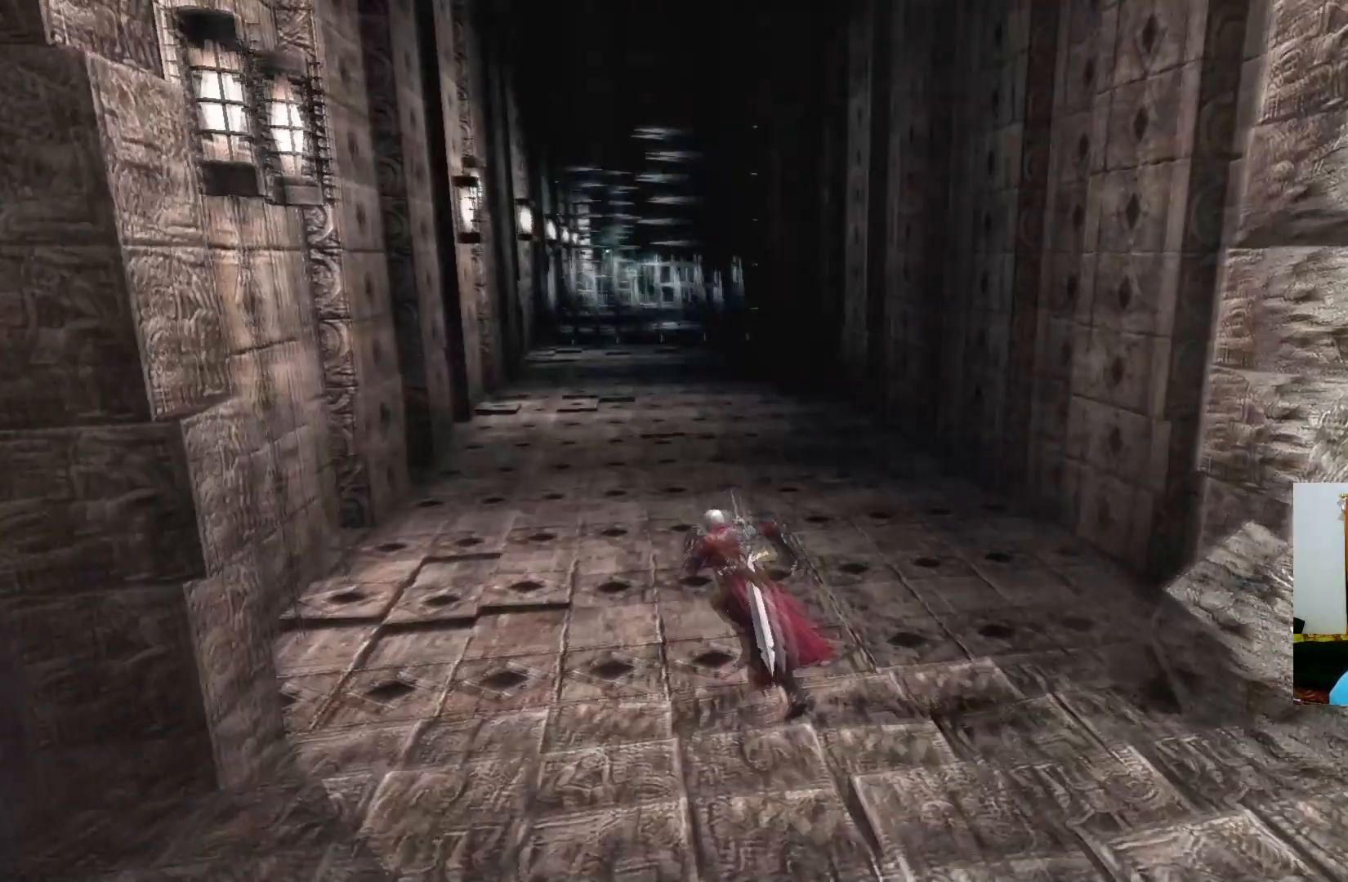
{"buttons": [], "left_stick": "up", "right_stick": "center", "events": [[400, "left_stick", "up"]]}
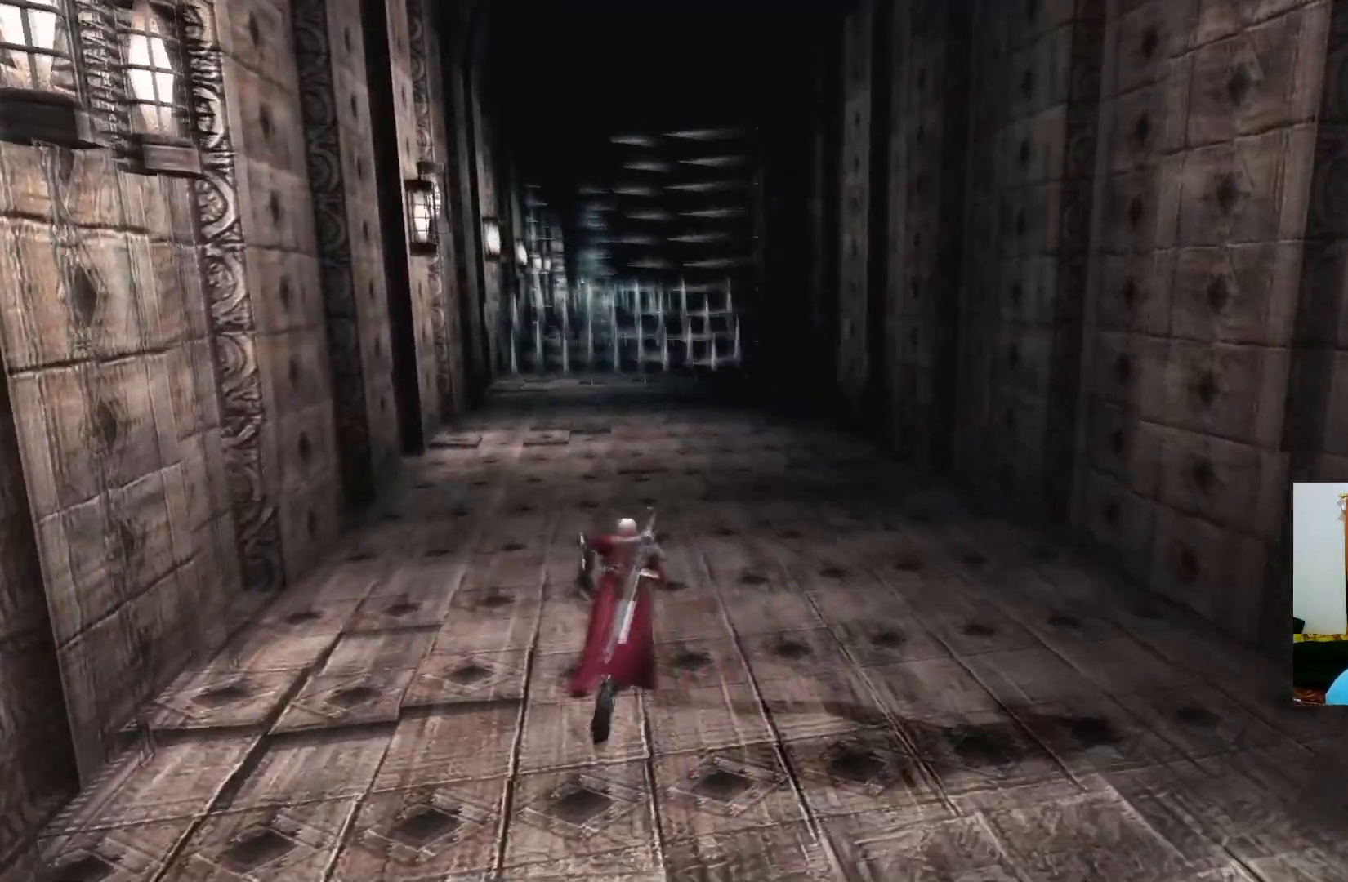
{"buttons": [], "left_stick": "up-left", "right_stick": "center", "events": [[183, "left_stick", "up-left"]]}
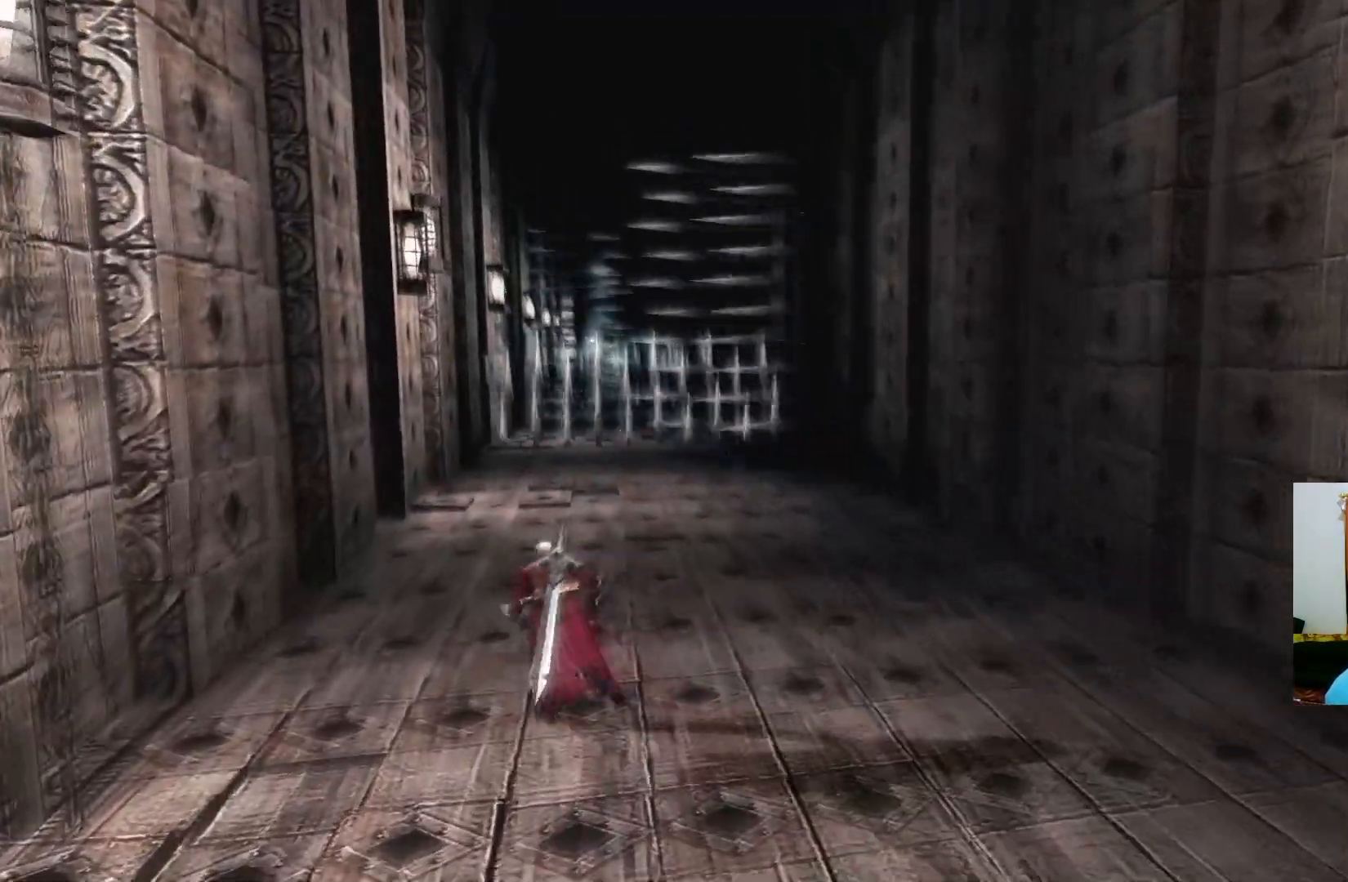
{"buttons": [], "left_stick": "up", "right_stick": "center", "events": [[467, "left_stick", "up"]]}
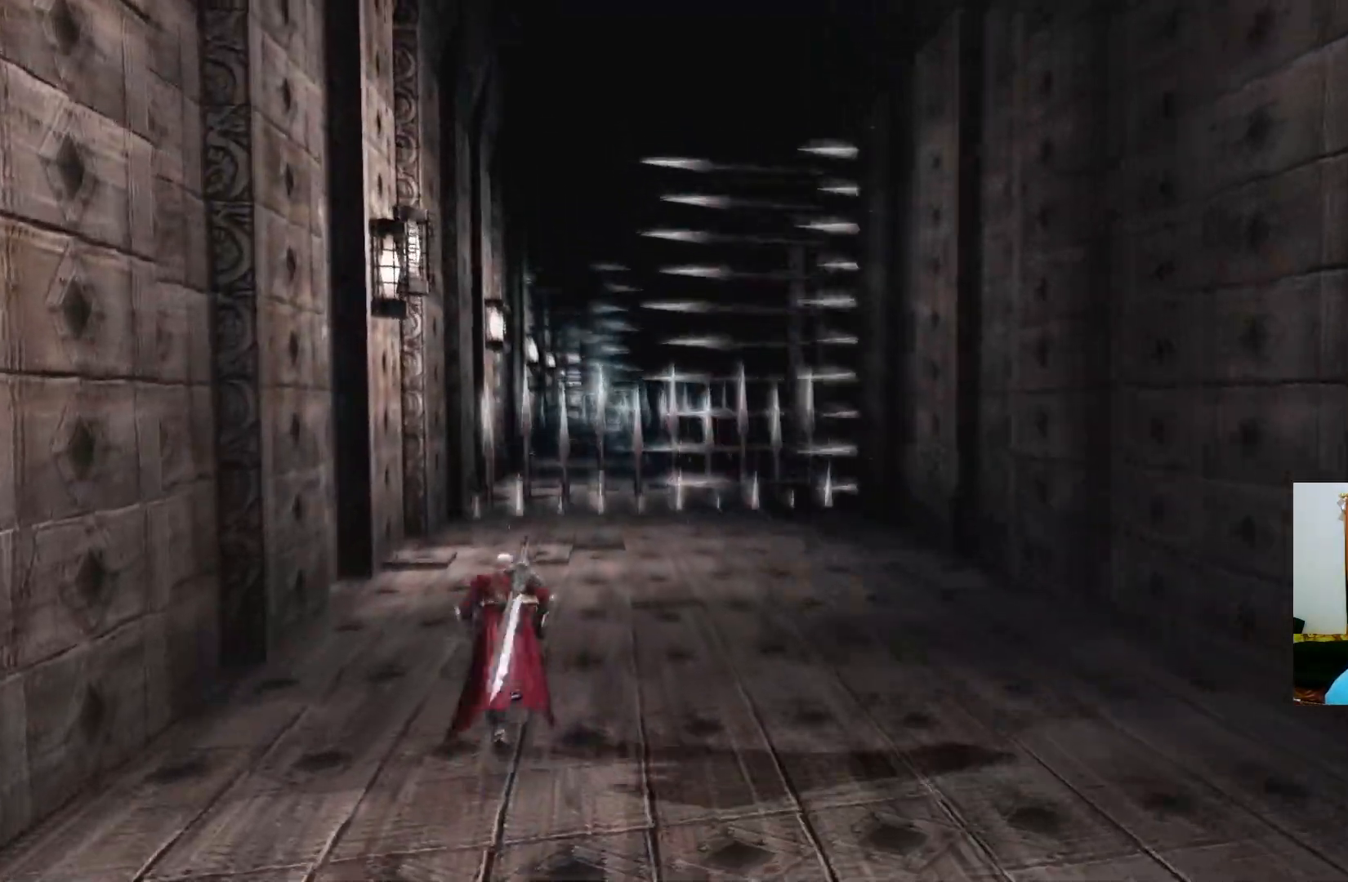
{"buttons": [], "left_stick": "up", "right_stick": "center", "events": []}
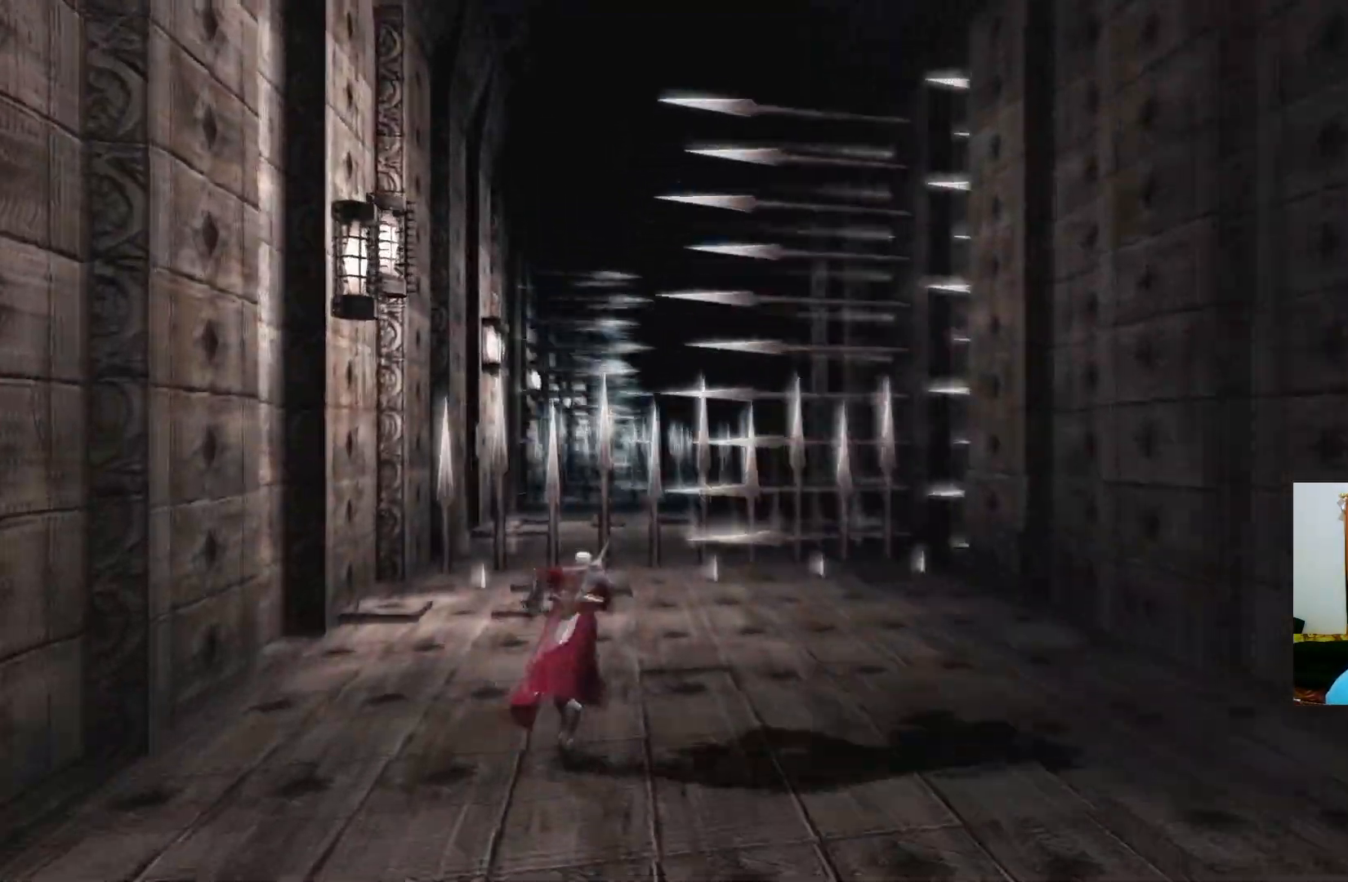
{"buttons": [], "left_stick": "up", "right_stick": "center", "events": [[167, "A", "down"], [400, "A", "up"]]}
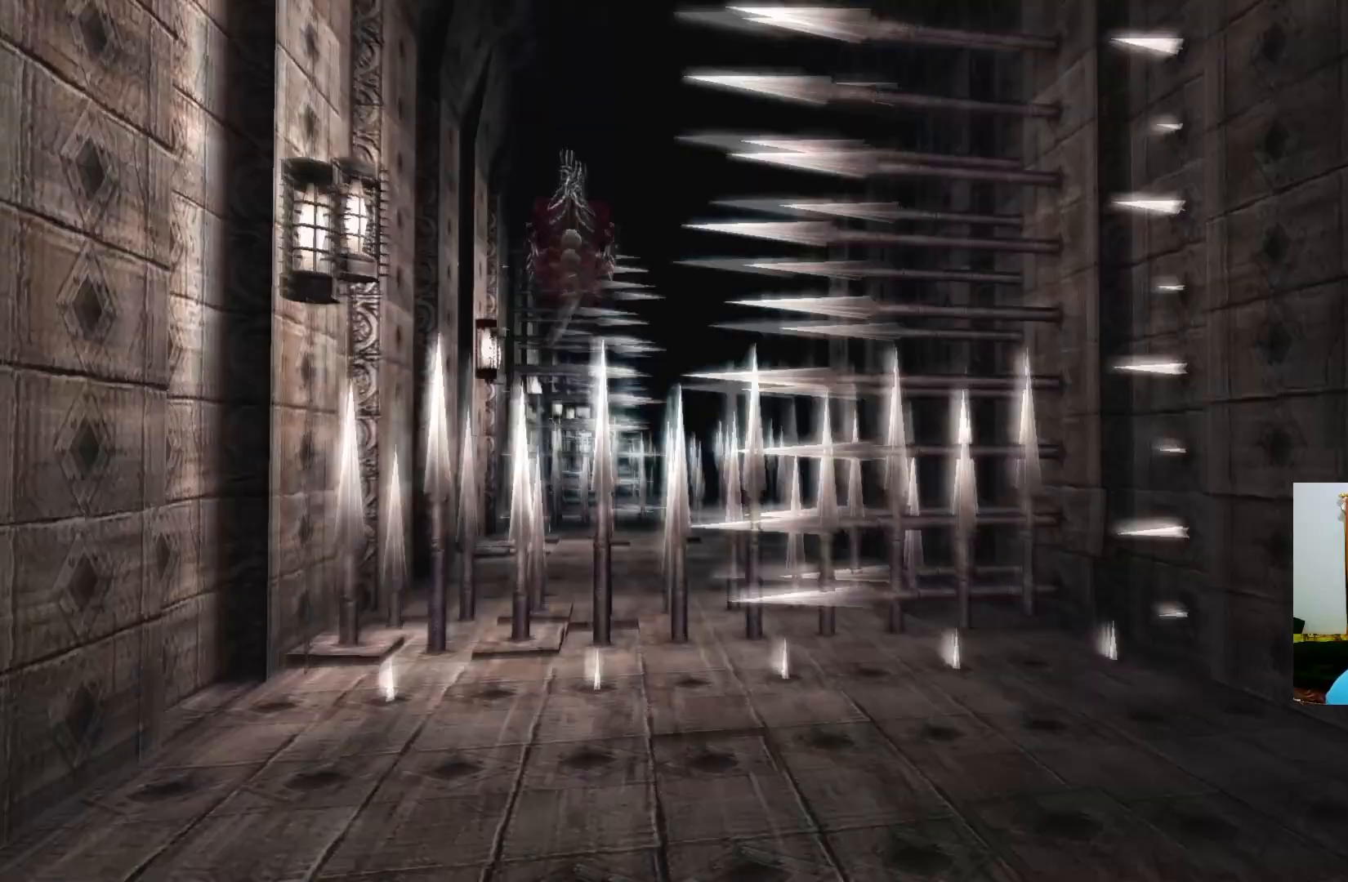
{"buttons": [], "left_stick": "up", "right_stick": "center", "events": [[83, "A", "down"], [233, "A", "up"]]}
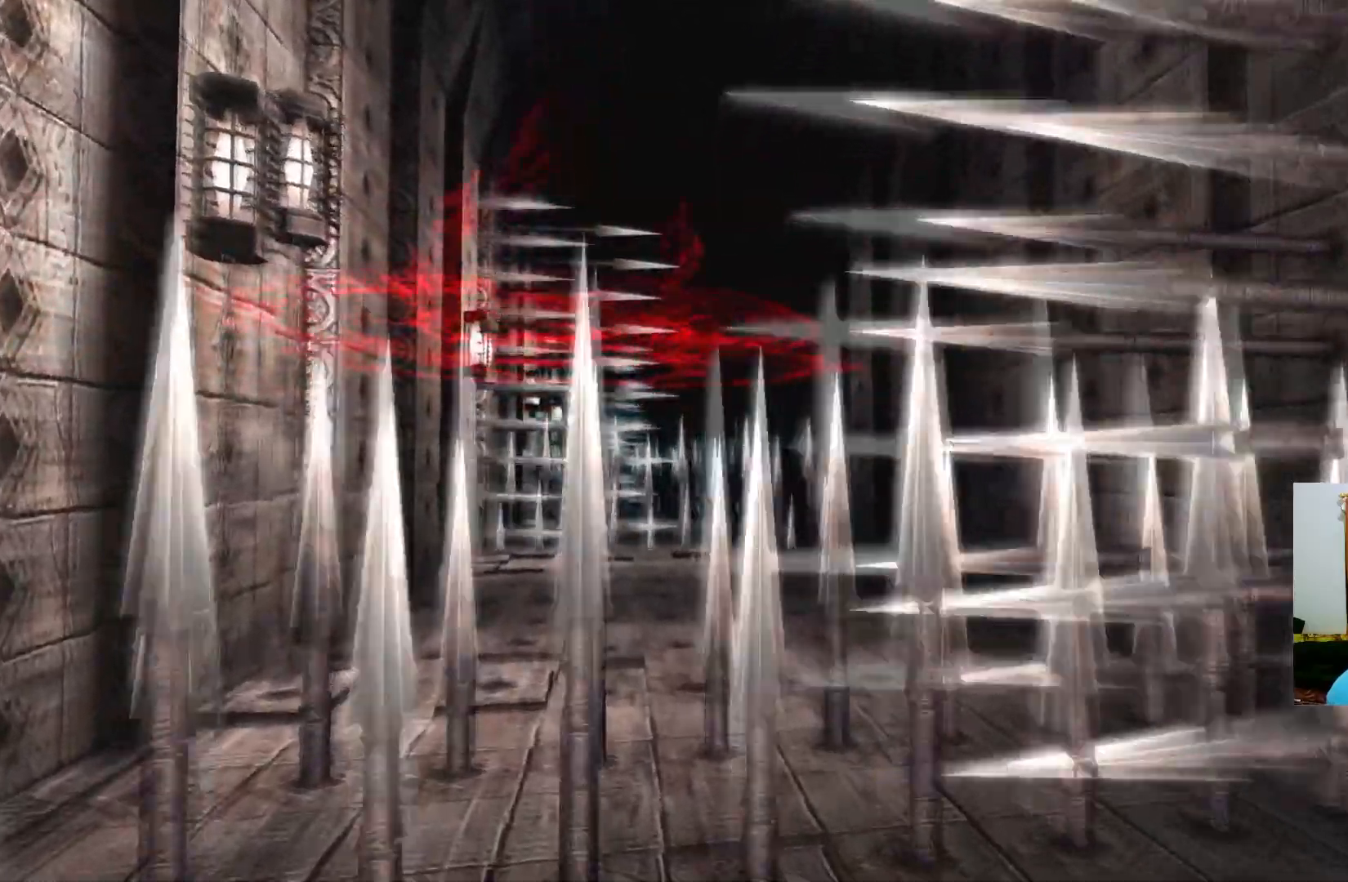
{"buttons": [], "left_stick": "up-right", "right_stick": "center", "events": [[500, "left_stick", "up-right"]]}
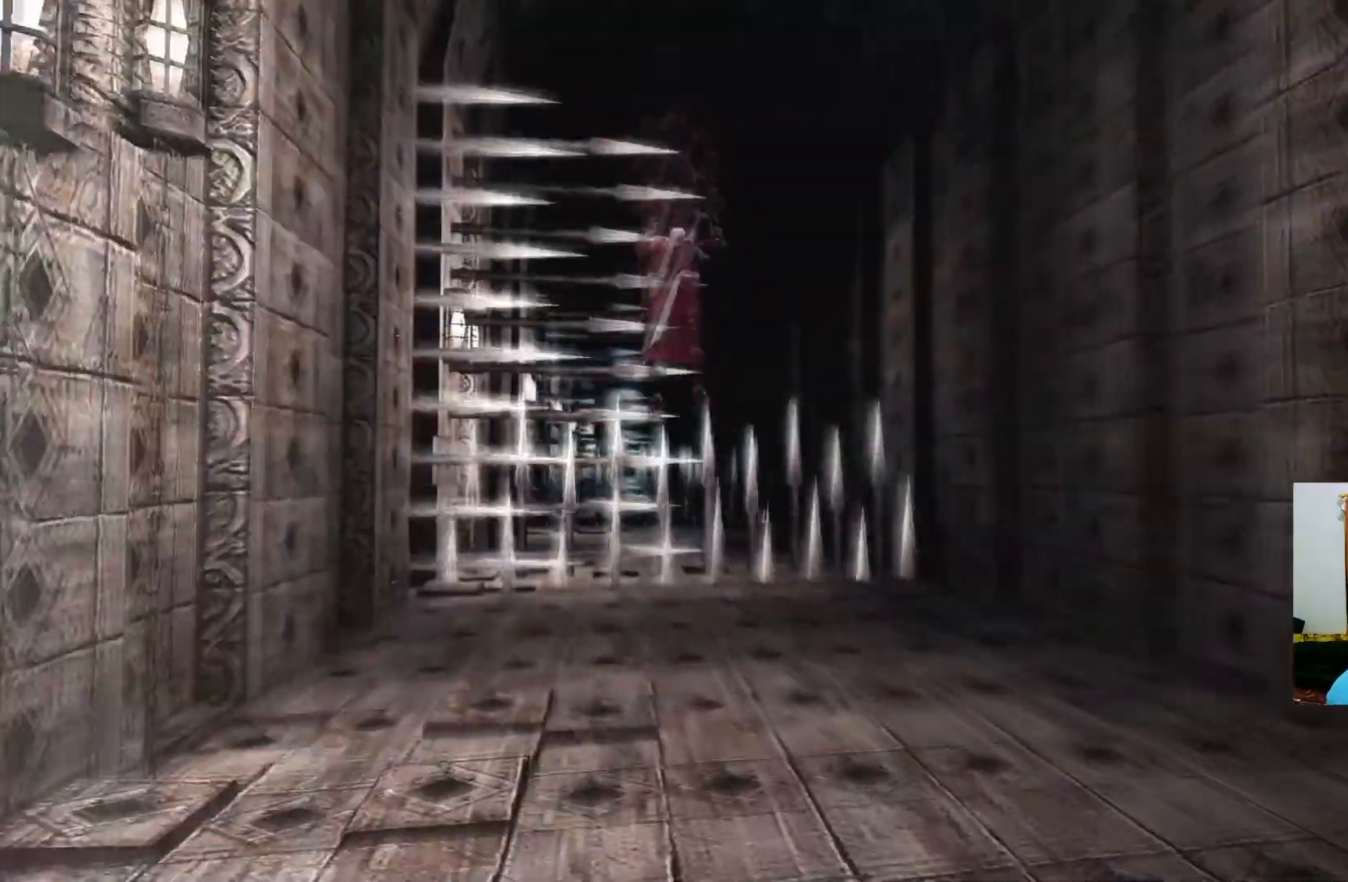
{"buttons": [], "left_stick": "up-right", "right_stick": "center", "events": []}
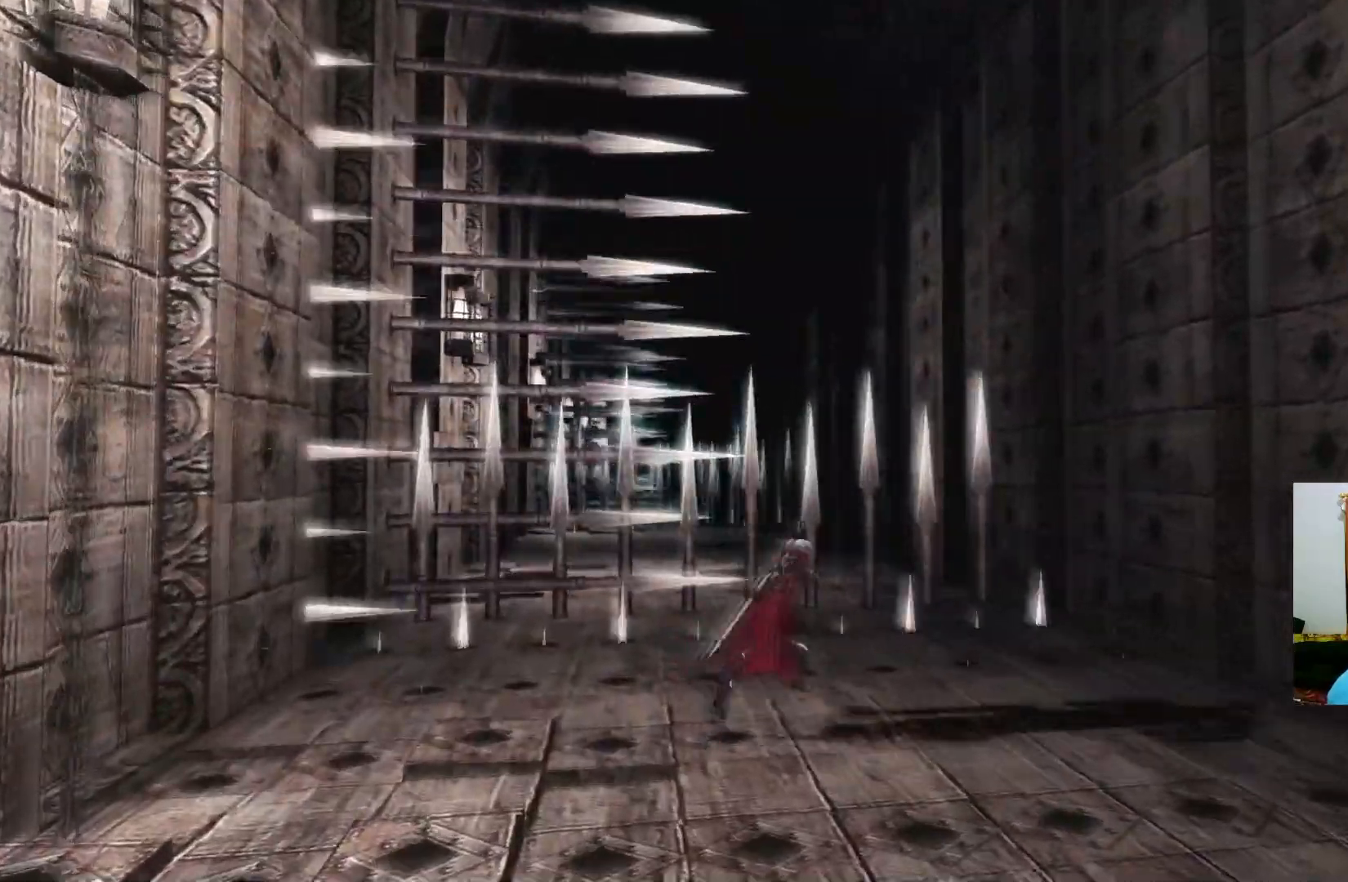
{"buttons": ["A"], "left_stick": "up-right", "right_stick": "center", "events": [[83, "A", "down"], [233, "A", "up"], [433, "A", "down"]]}
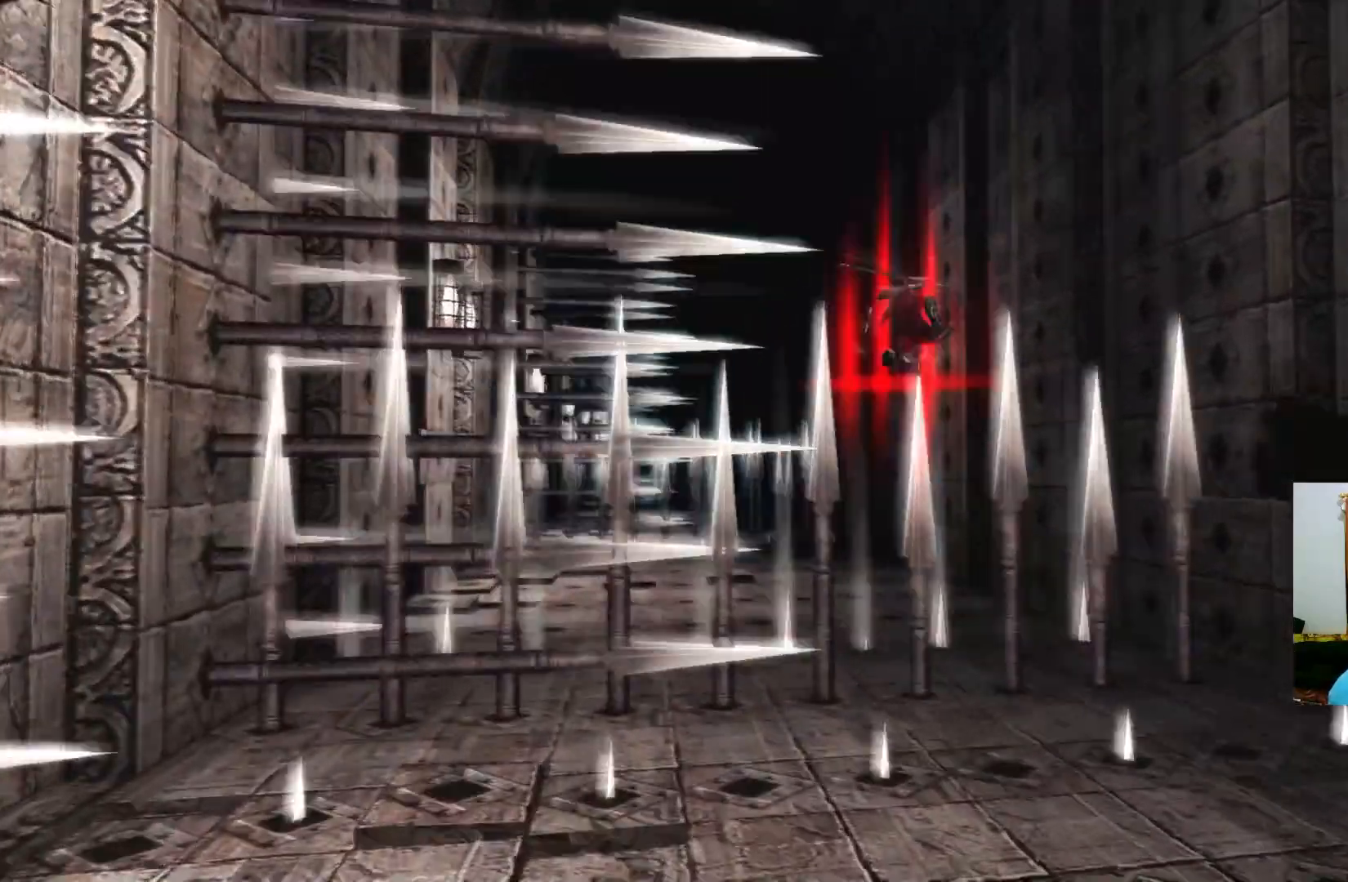
{"buttons": [], "left_stick": "up", "right_stick": "center", "events": [[67, "A", "up"], [317, "left_stick", "up"]]}
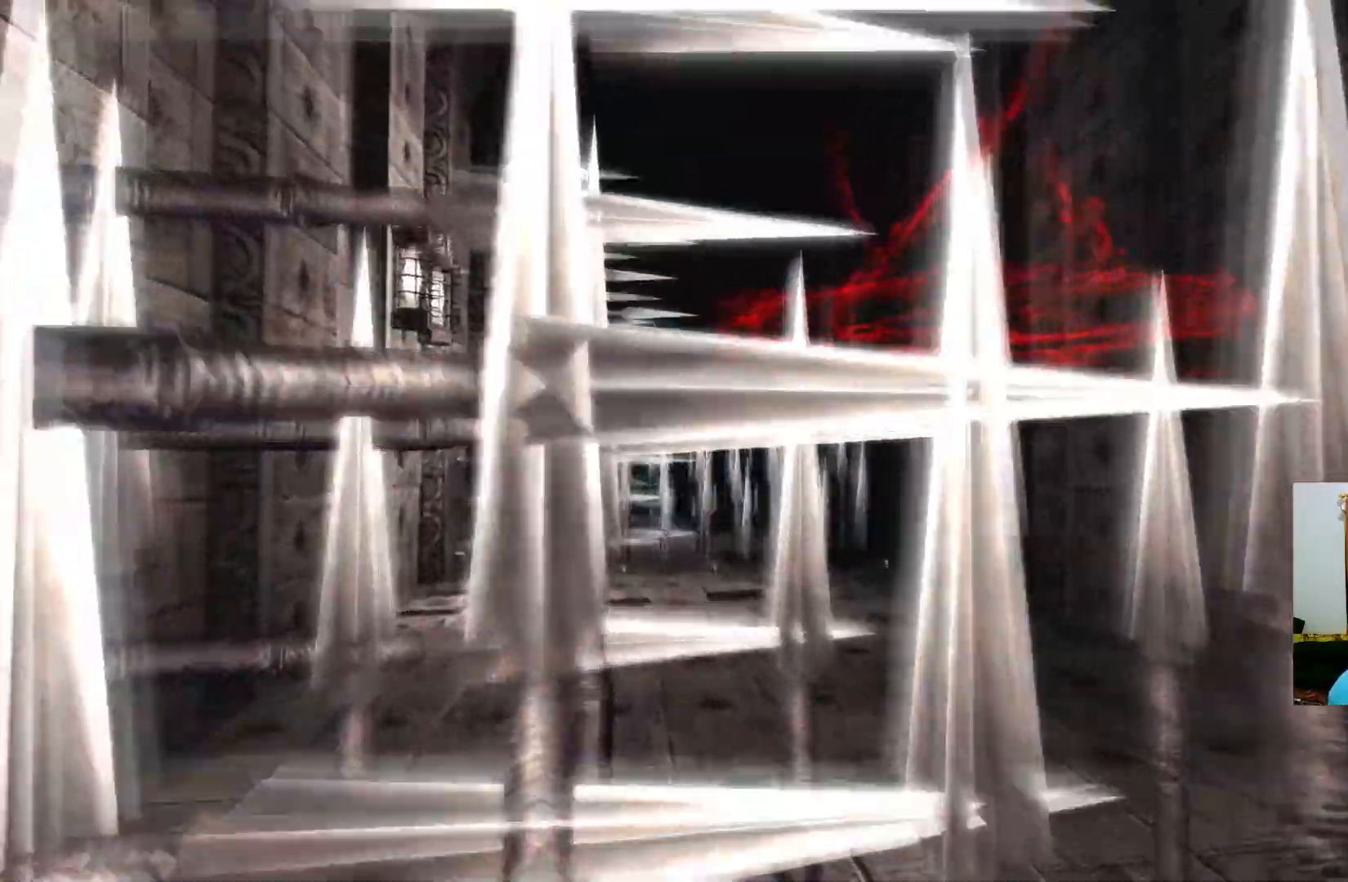
{"buttons": [], "left_stick": "up", "right_stick": "center", "events": []}
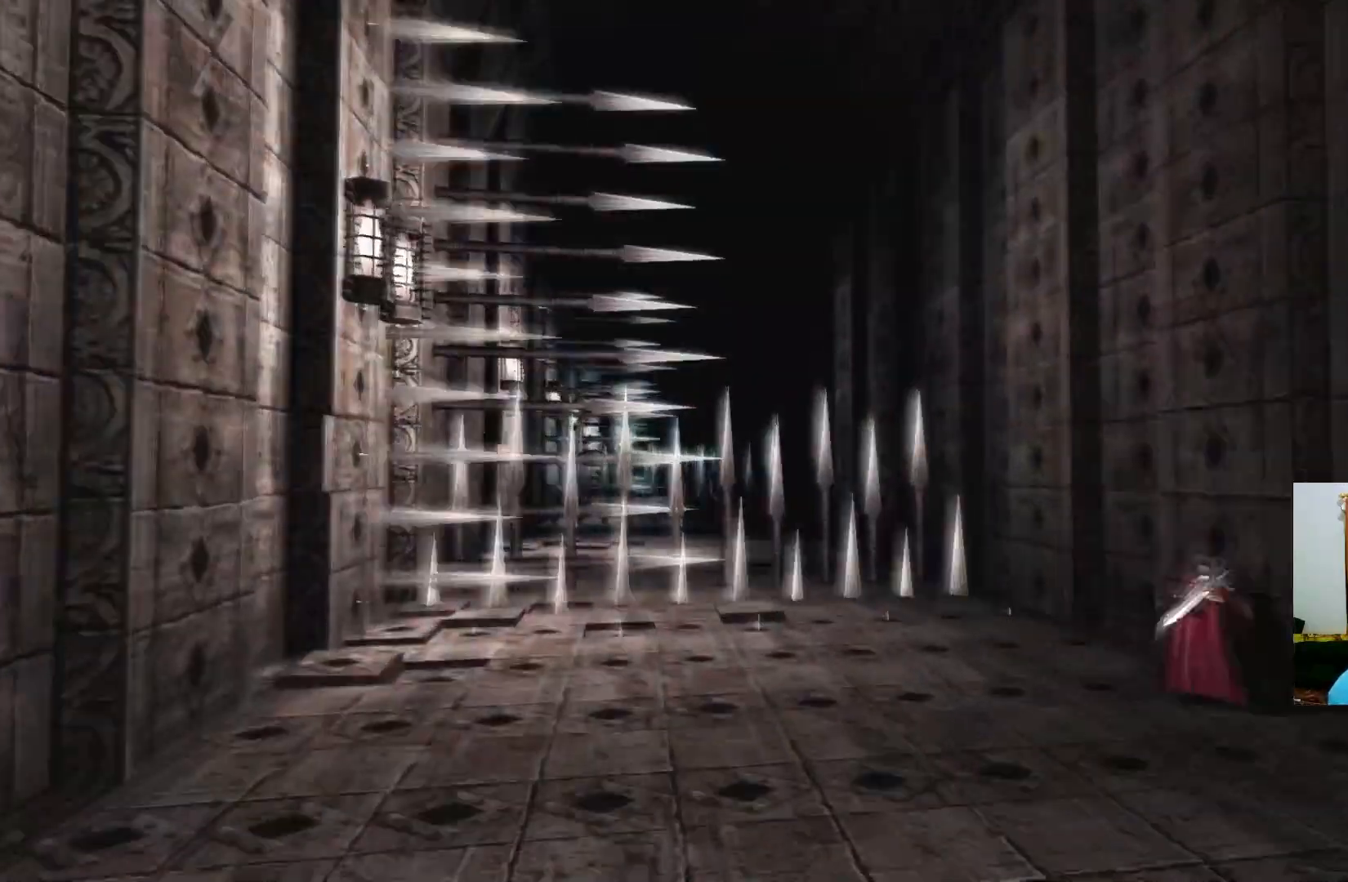
{"buttons": [], "left_stick": "up-left", "right_stick": "center", "events": [[300, "A", "down"], [333, "left_stick", "up-left"], [483, "A", "up"]]}
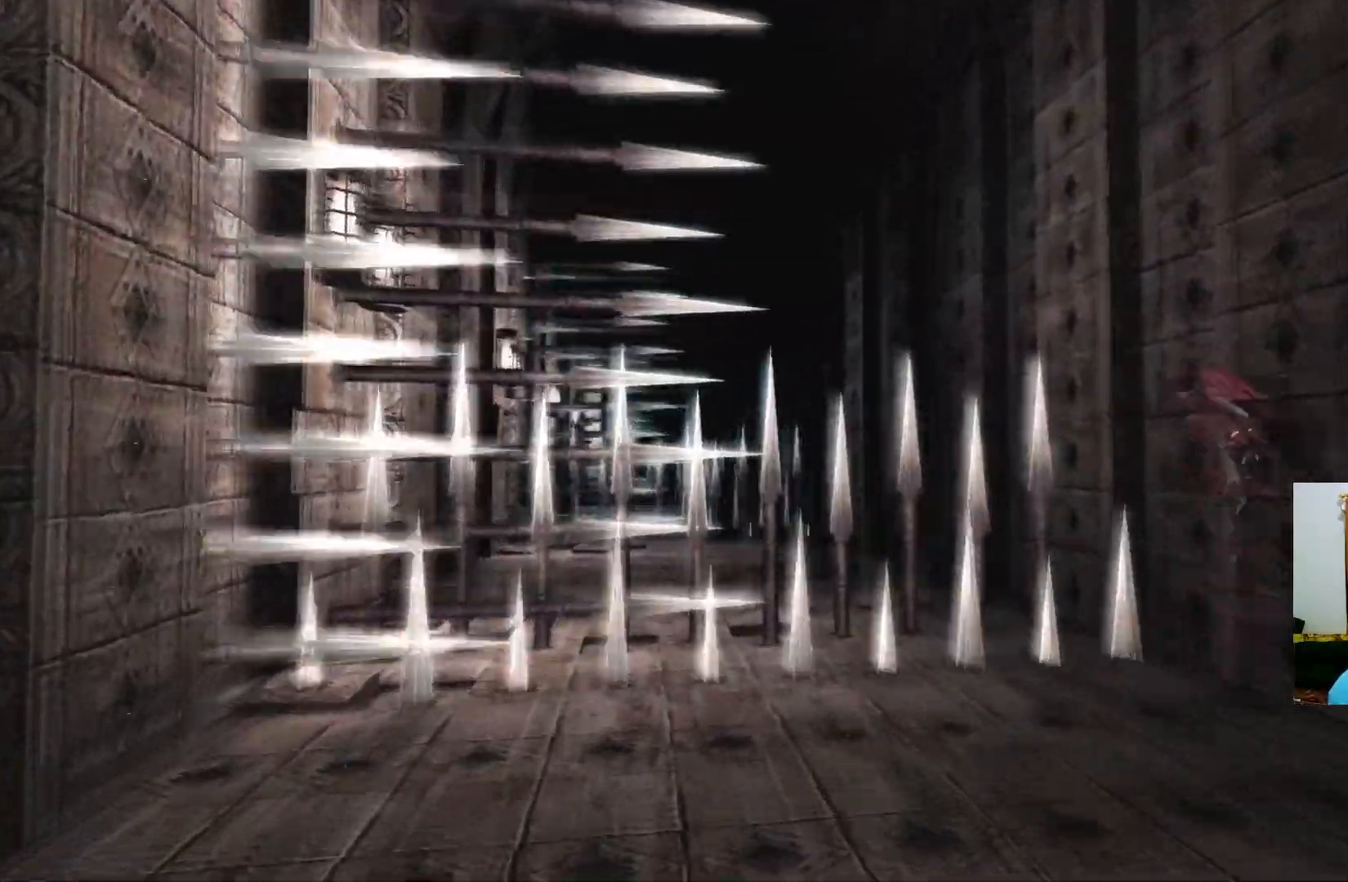
{"buttons": [], "left_stick": "up-left", "right_stick": "center", "events": [[83, "A", "down"], [450, "A", "up"]]}
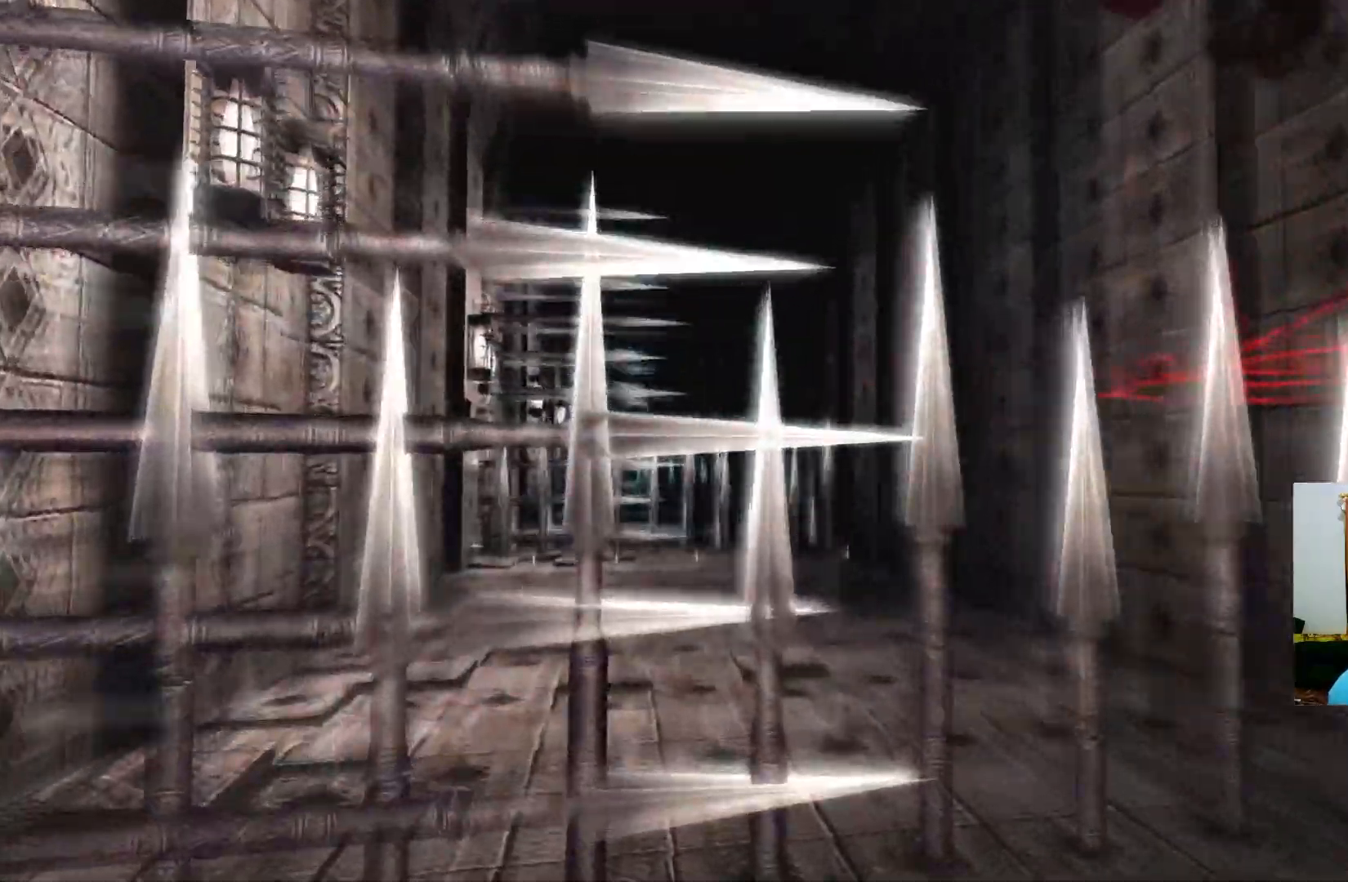
{"buttons": [], "left_stick": "up-left", "right_stick": "center", "events": []}
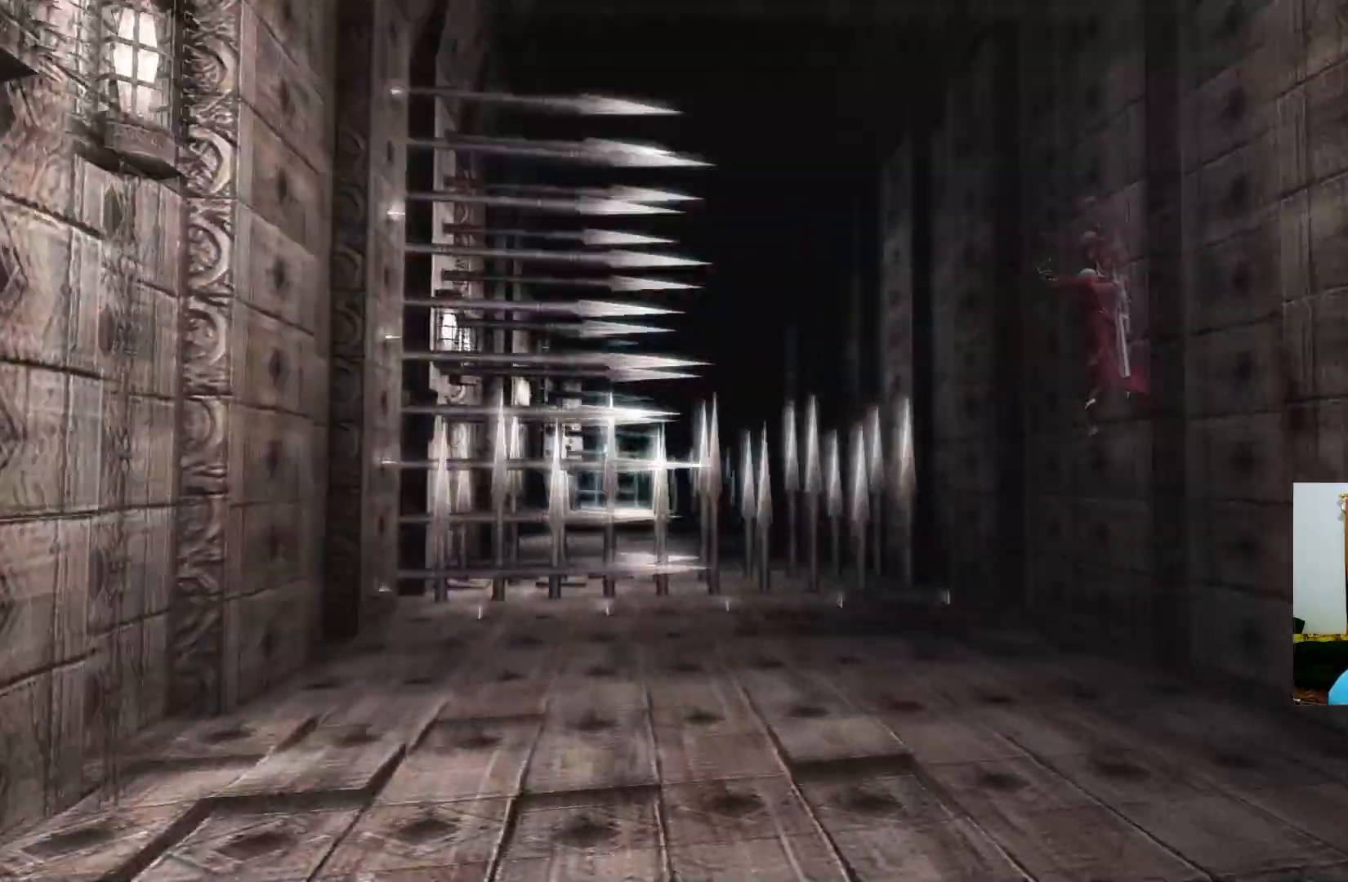
{"buttons": ["A"], "left_stick": "up", "right_stick": "center", "events": [[400, "A", "down"], [433, "left_stick", "up"]]}